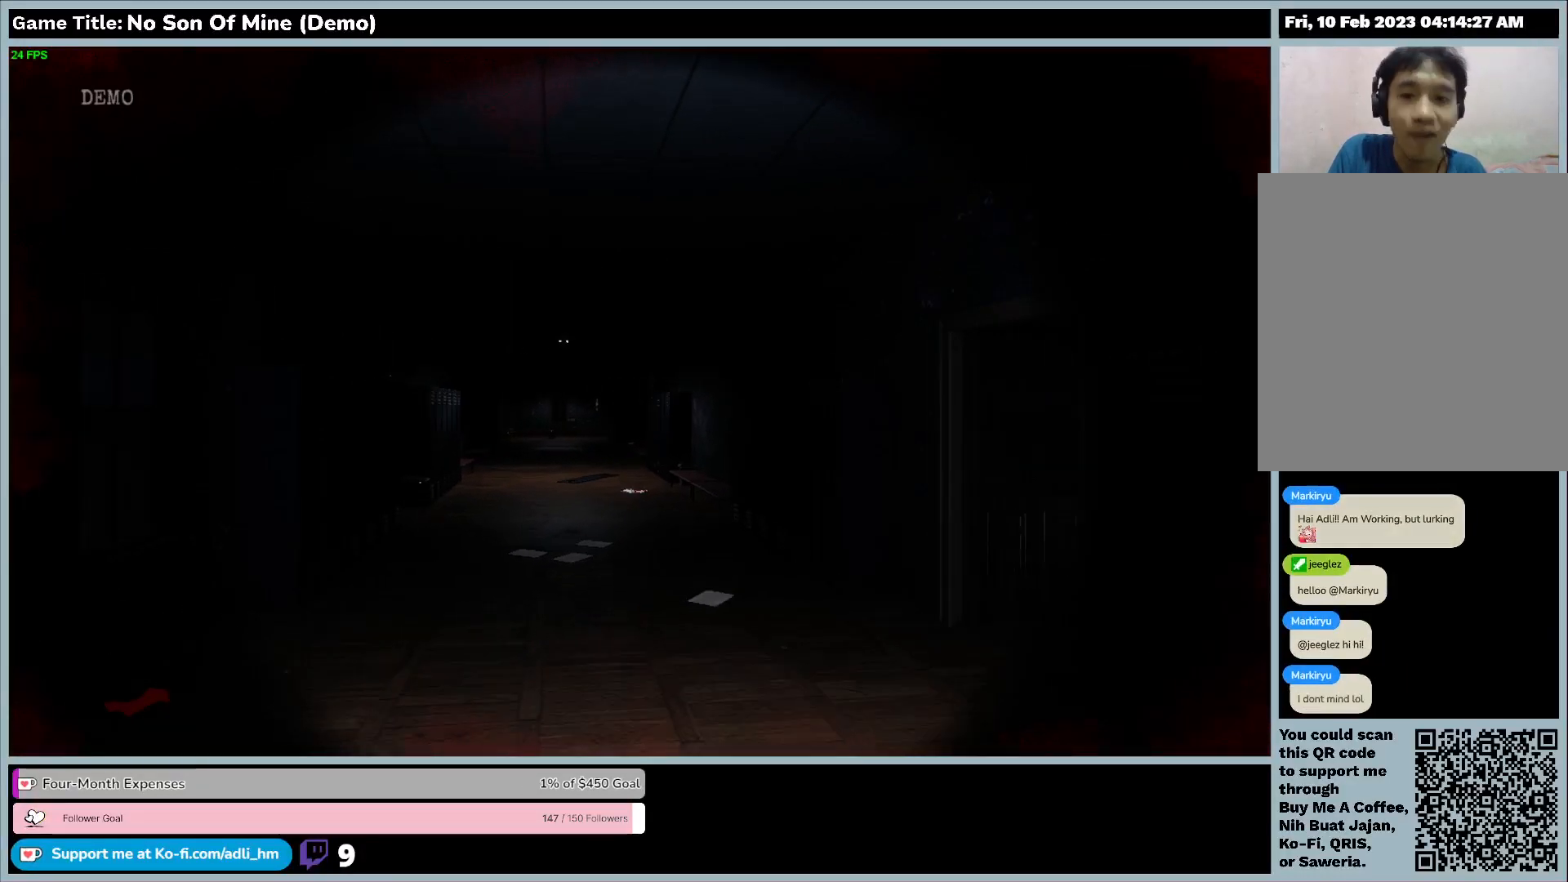
Gameplay with keyboard; each line is a JSON object with the keys held at the frame after it. "events" lists presses ("down") and releases ("up") of "0", "1", "2", "3", "4", "5", "6", "7", "8", "9", "a", "alt", "b", "c", "caps_lock", "ctrl", "d", "down", "e", "escape", "f", "f1", "f2", "f3", "f4", "f5", "f6", "f7", "f8", "g", "h", "i", "j", "k", "l", "left", "m", "n", "o", "p", "q", "r", "return", "right", "s", "shift", "space", "t", "tab", "tilde", "u", "up", "v", "w", "x", "y" and "z" between this image and that frame as [ms after this image, input, new state], when the widget could be followed in between. No other keys are recorded. Mouse input is not recorded.
{"keys": ["shift", "w"], "events": []}
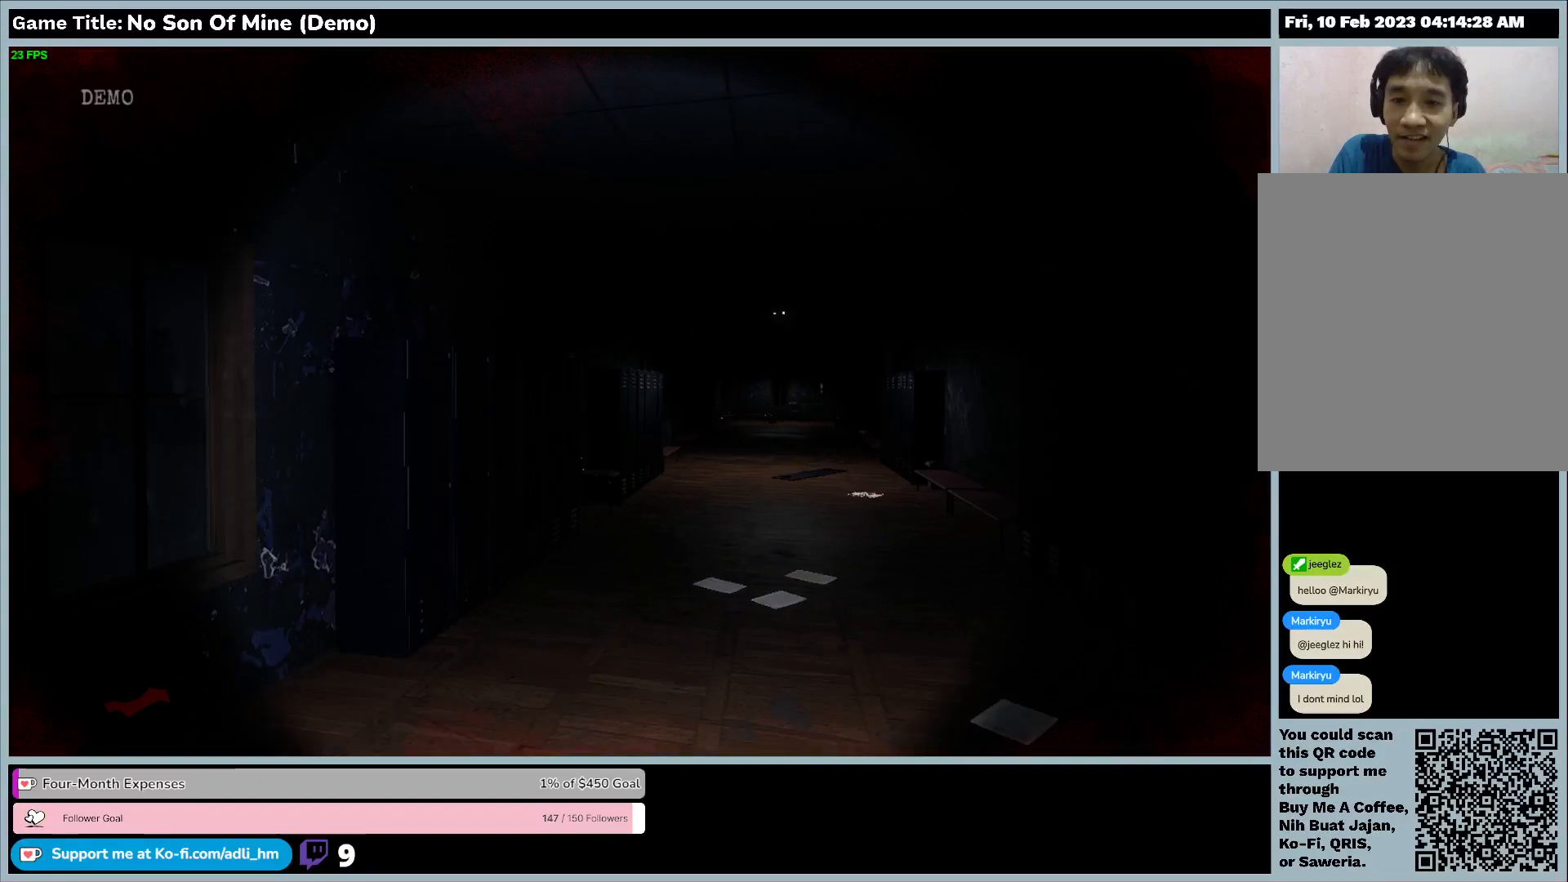
{"keys": ["shift", "w"], "events": []}
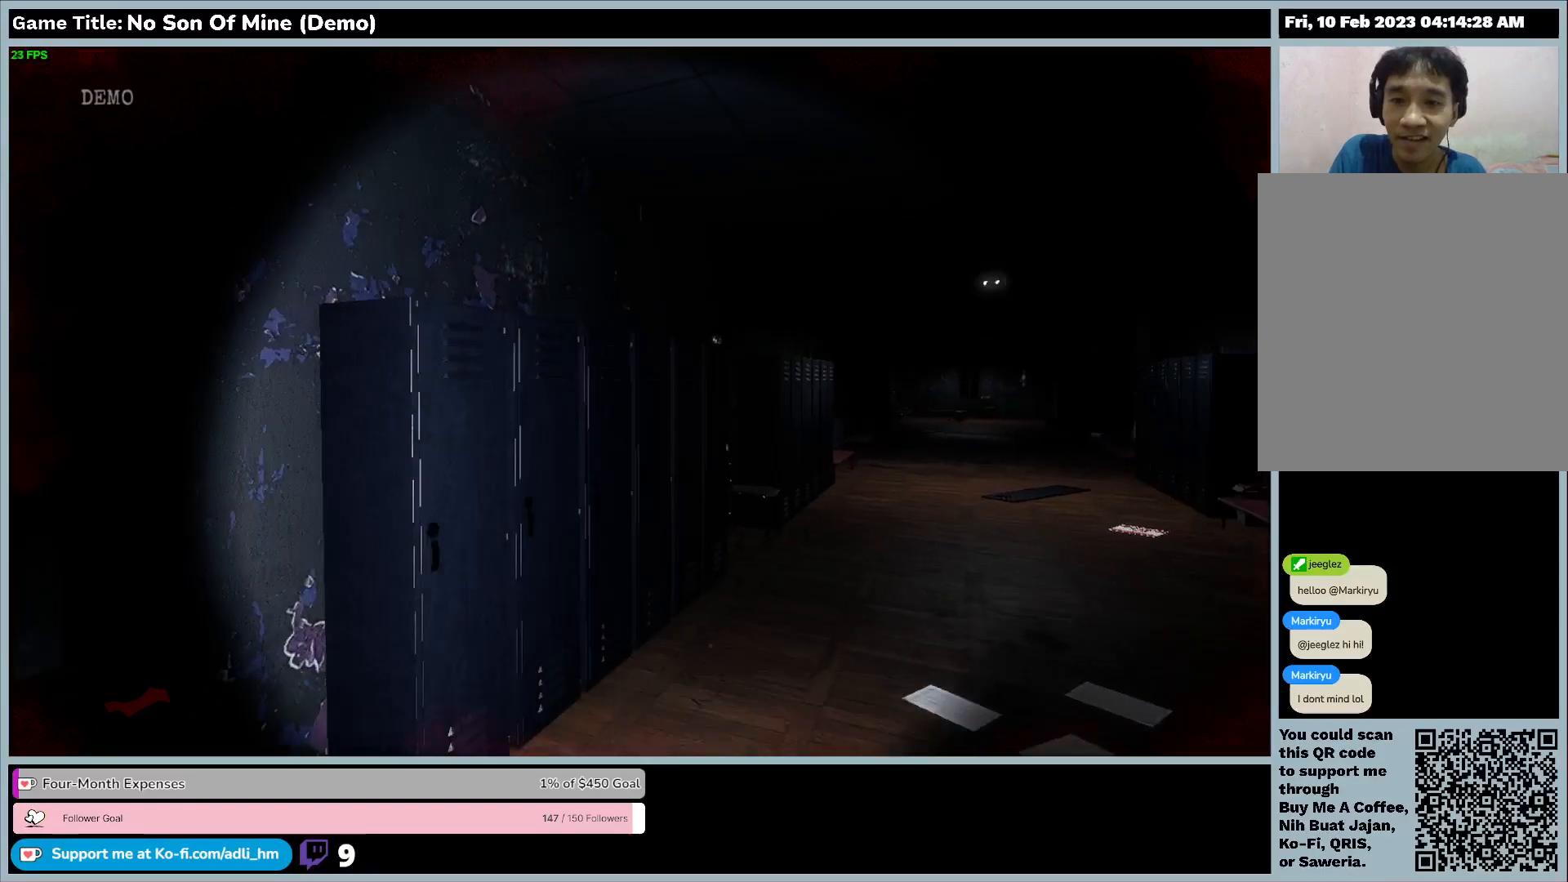
{"keys": ["shift", "w"], "events": []}
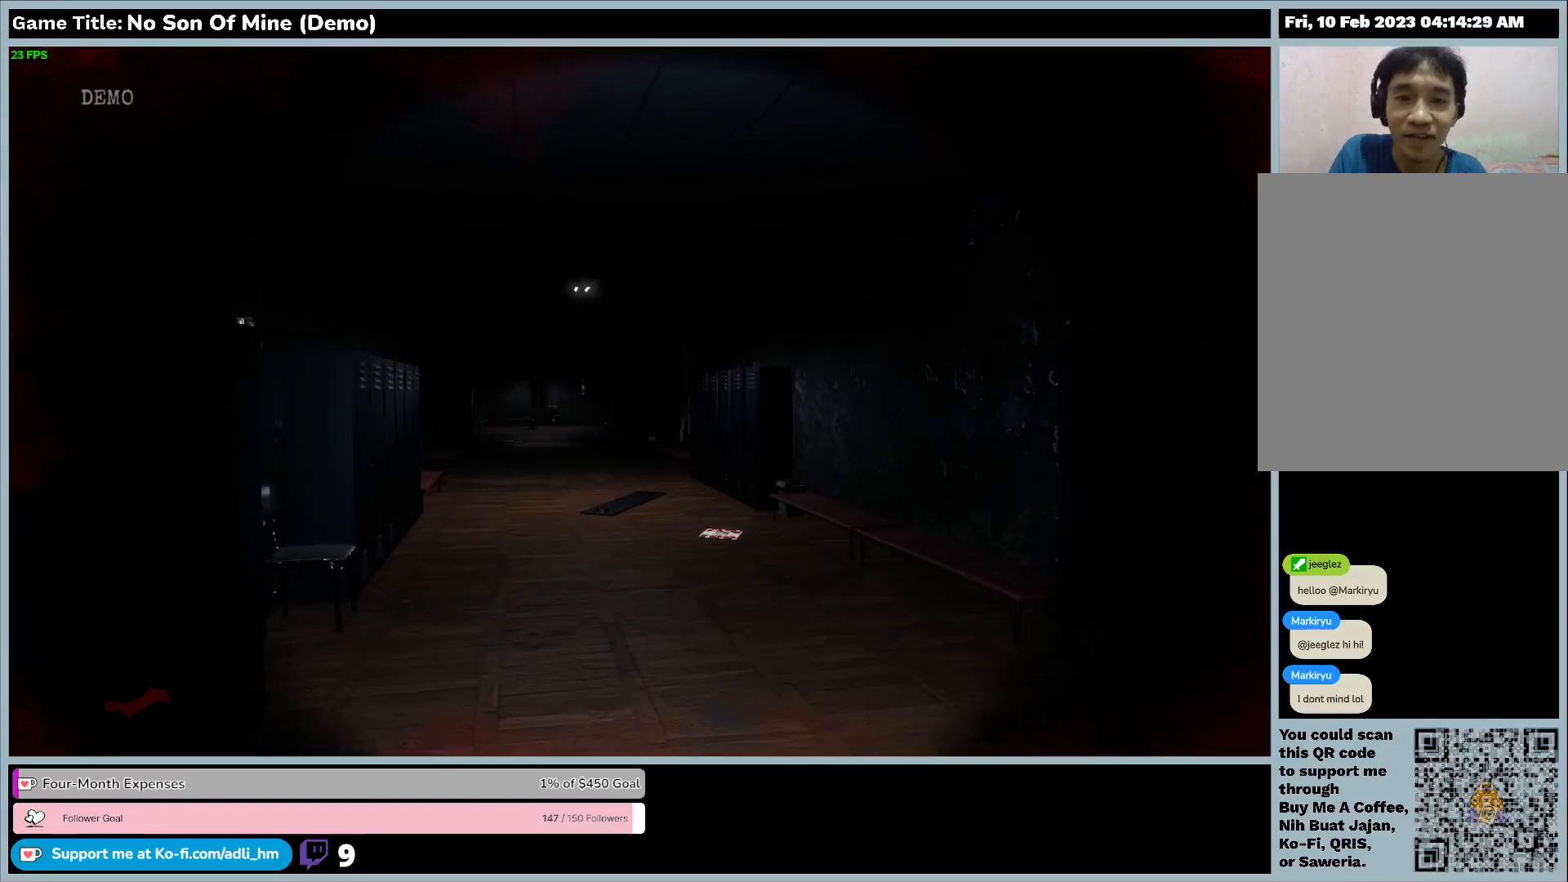
{"keys": ["shift", "w"], "events": []}
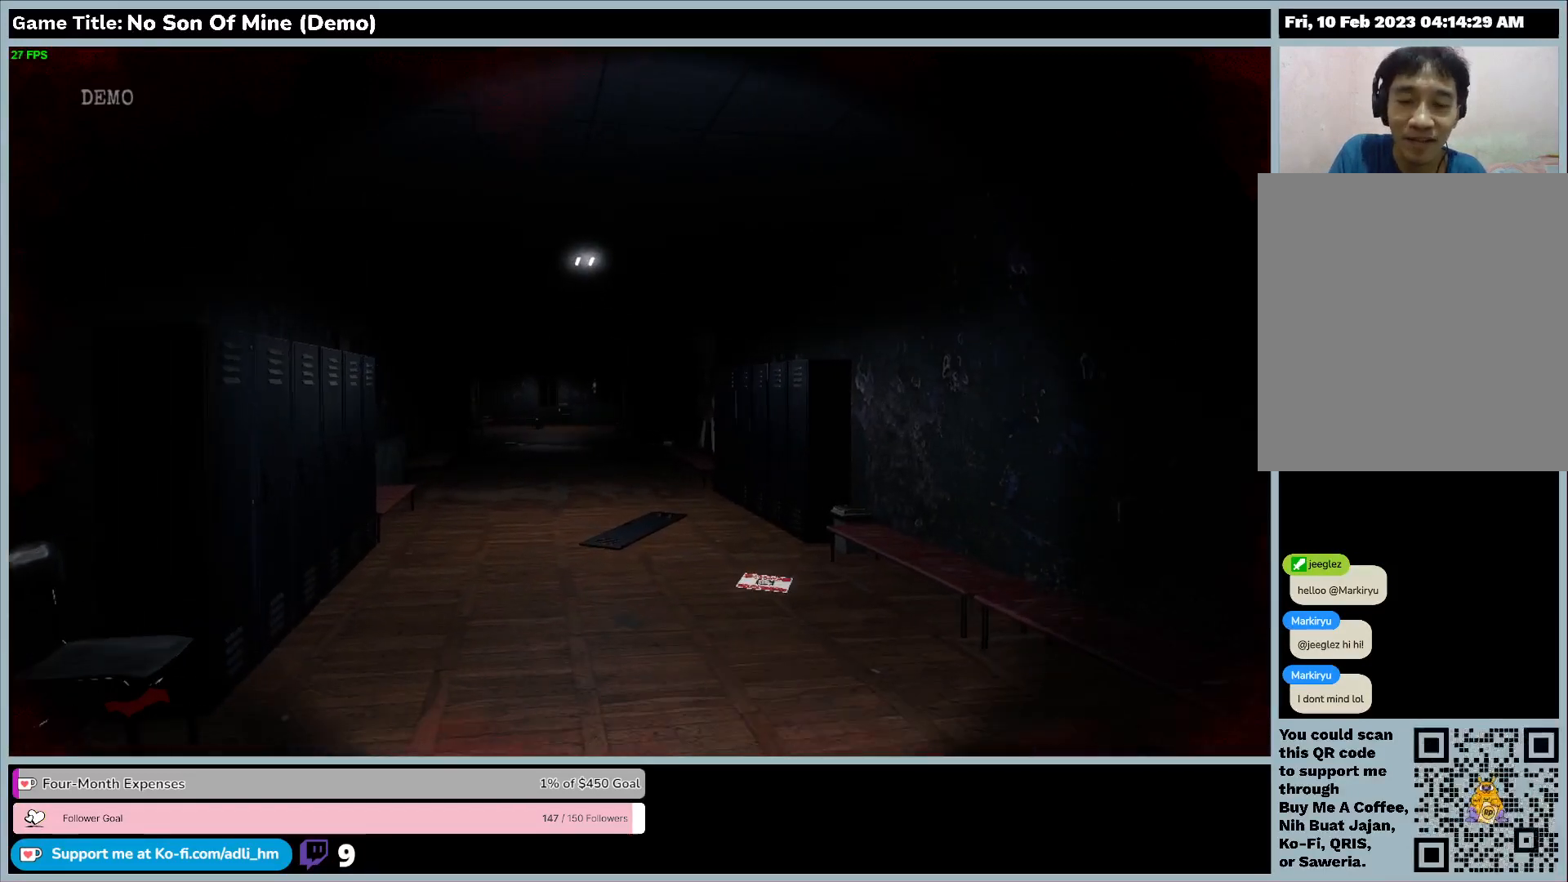
{"keys": ["shift", "w"], "events": []}
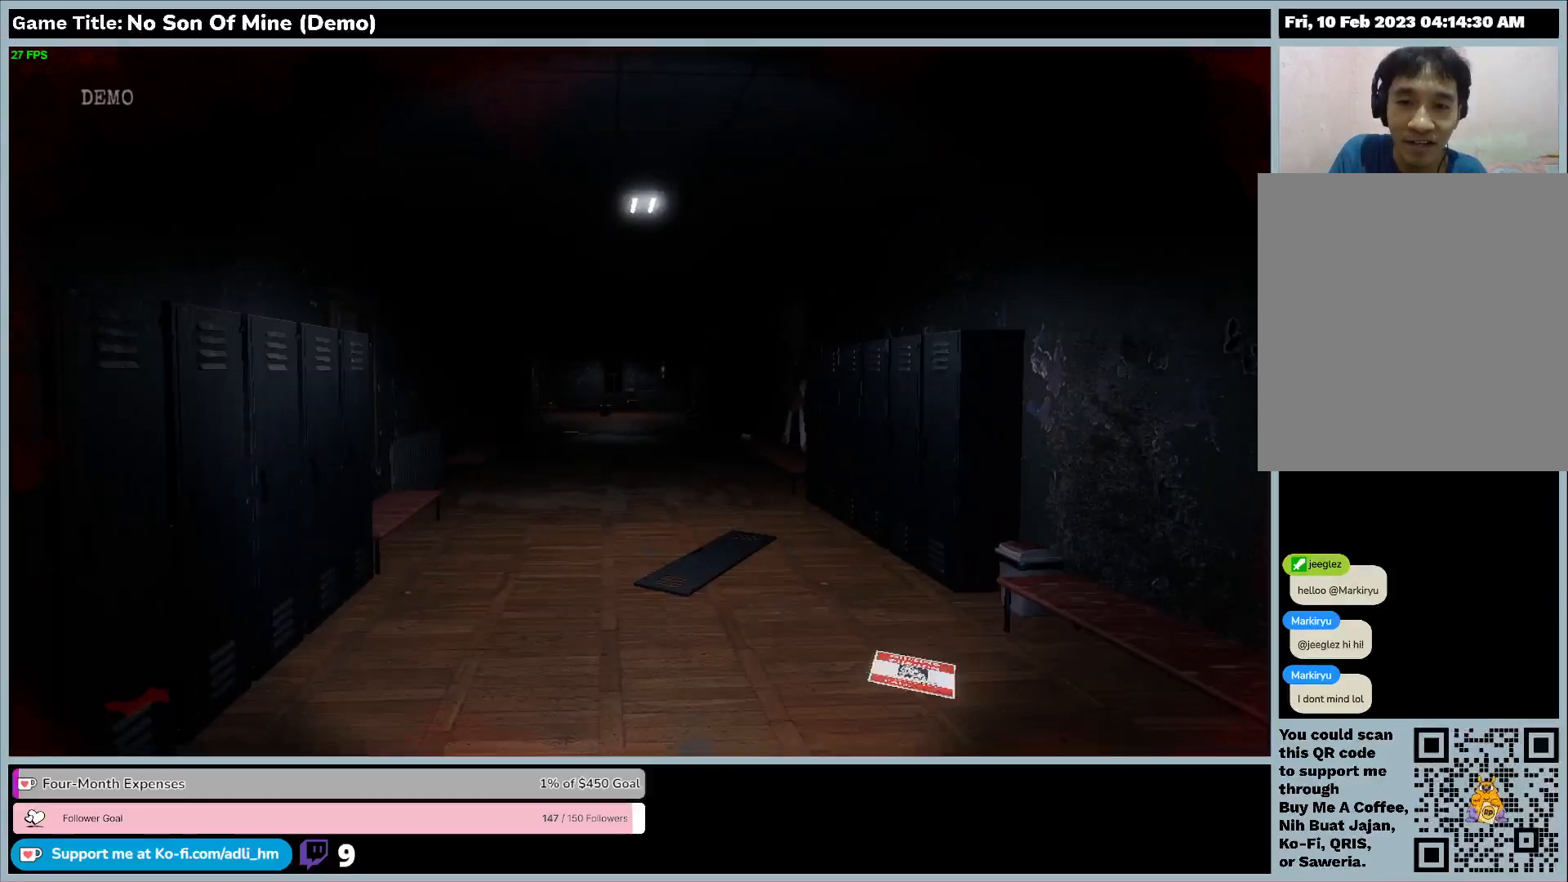
{"keys": ["shift", "w"], "events": []}
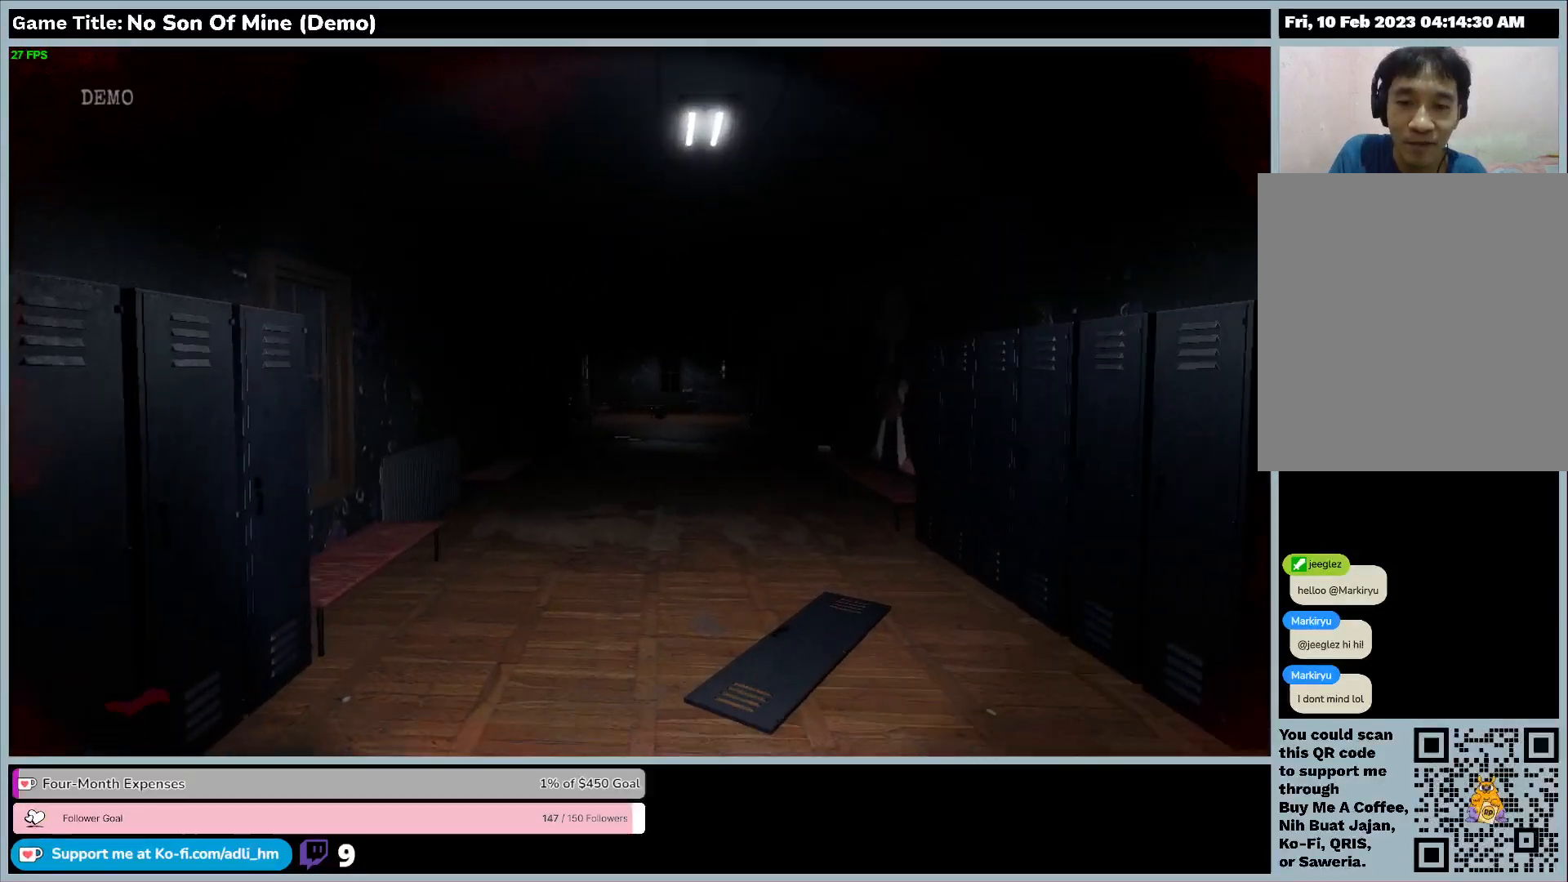
{"keys": ["shift", "w"], "events": []}
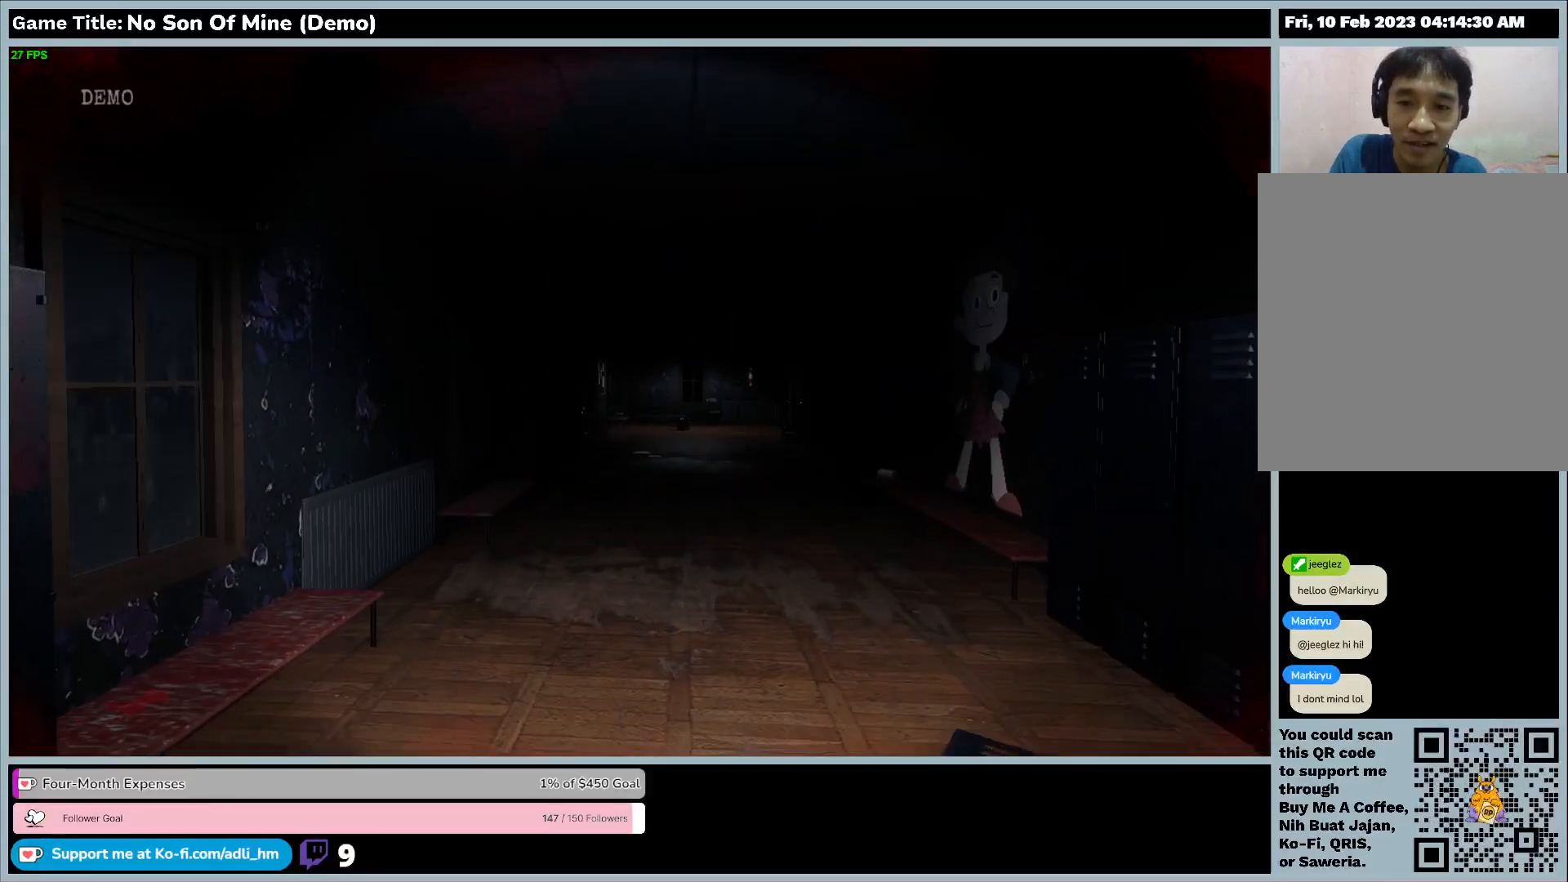
{"keys": ["shift", "w"], "events": []}
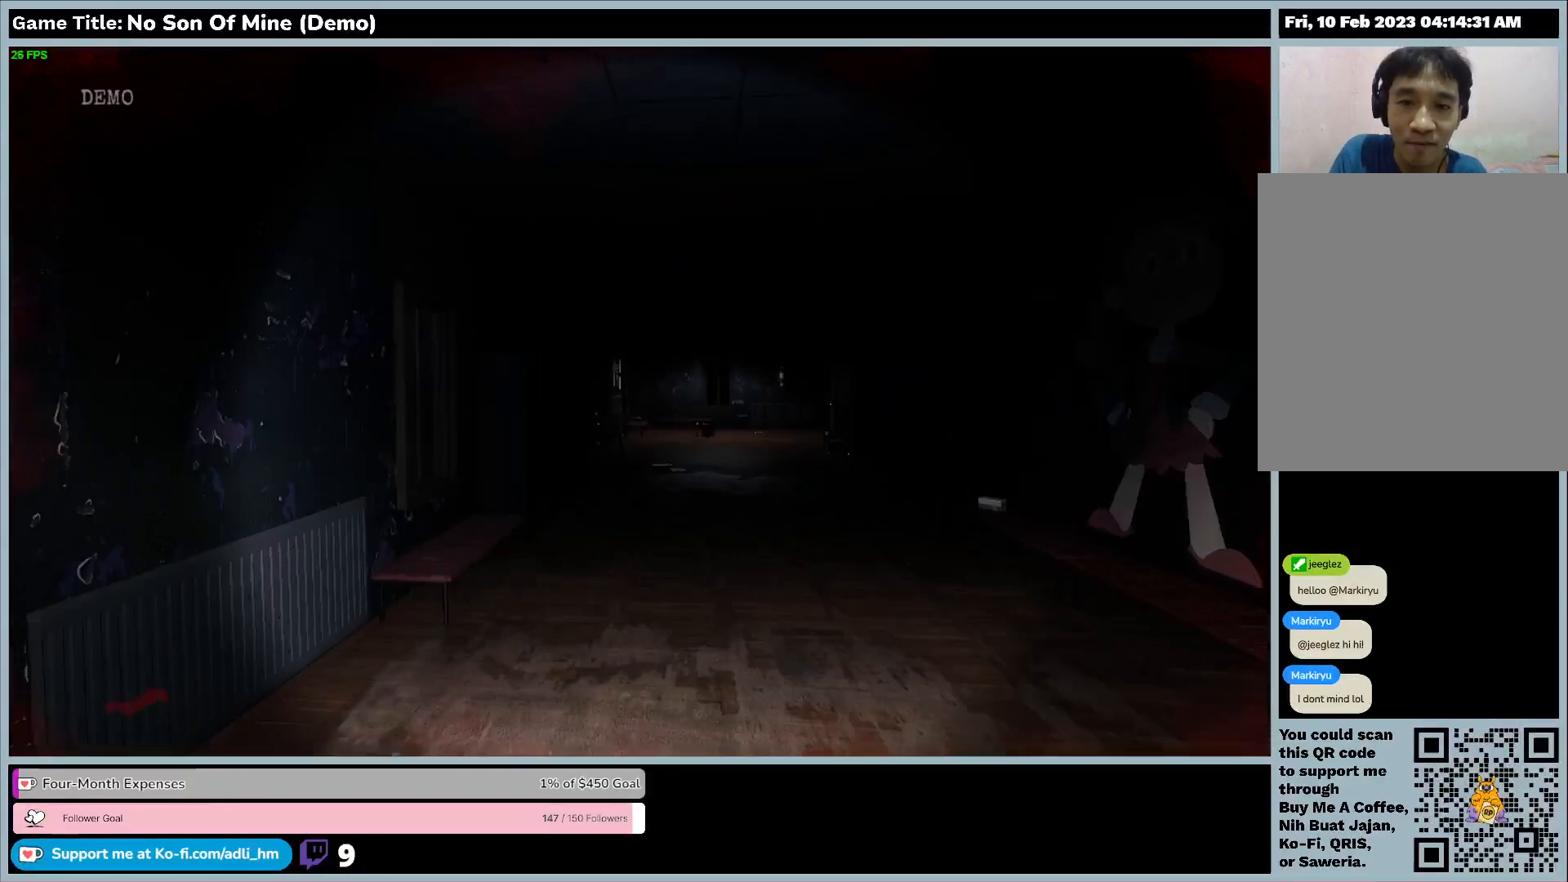
{"keys": ["shift", "w"], "events": []}
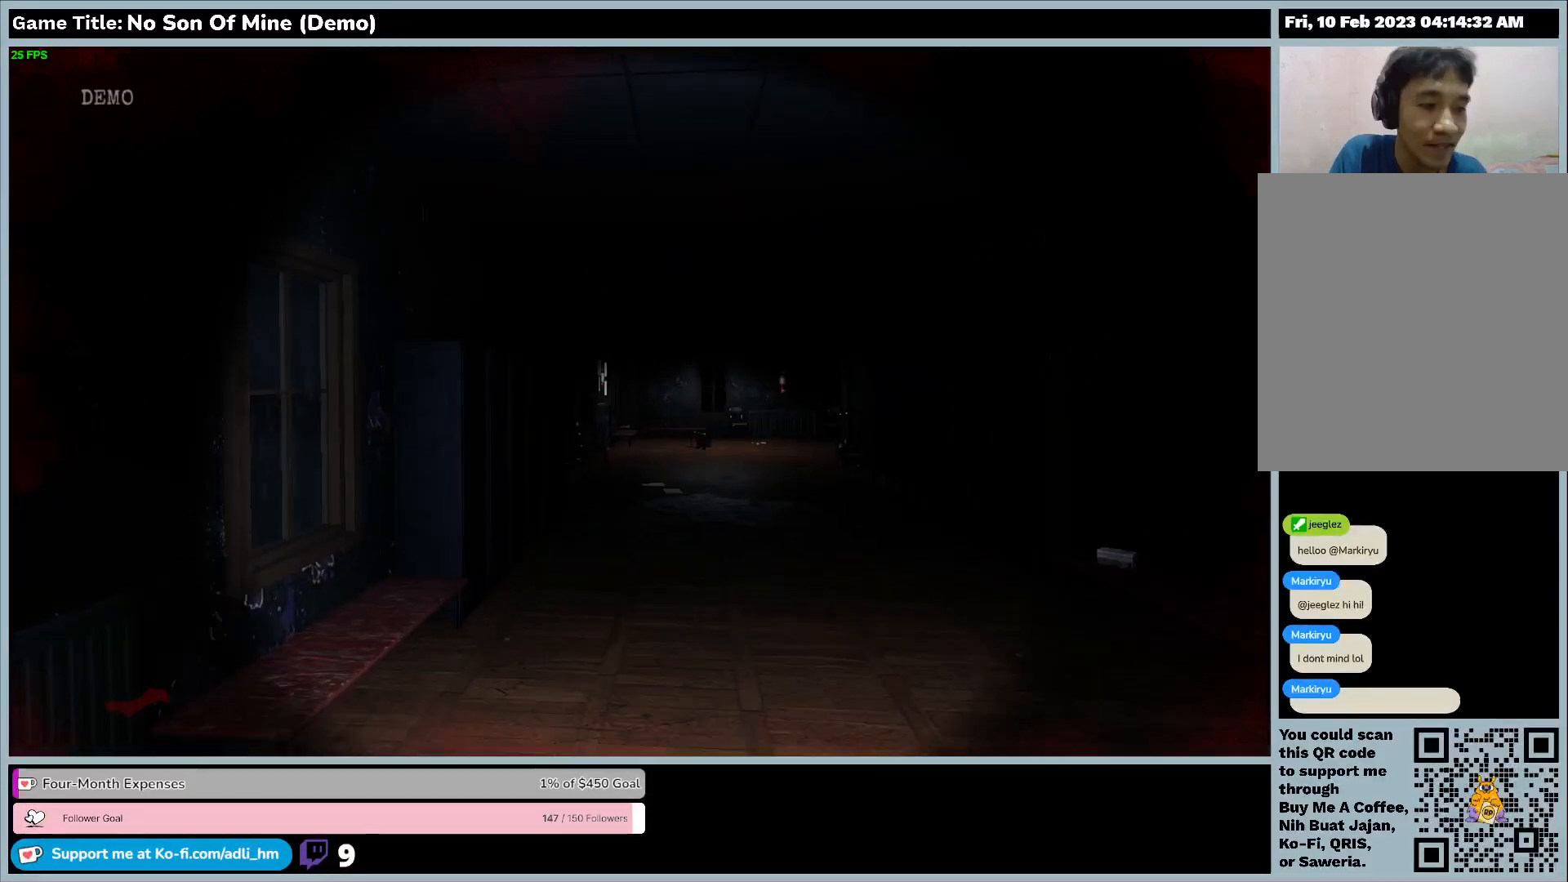
{"keys": ["shift", "w"], "events": []}
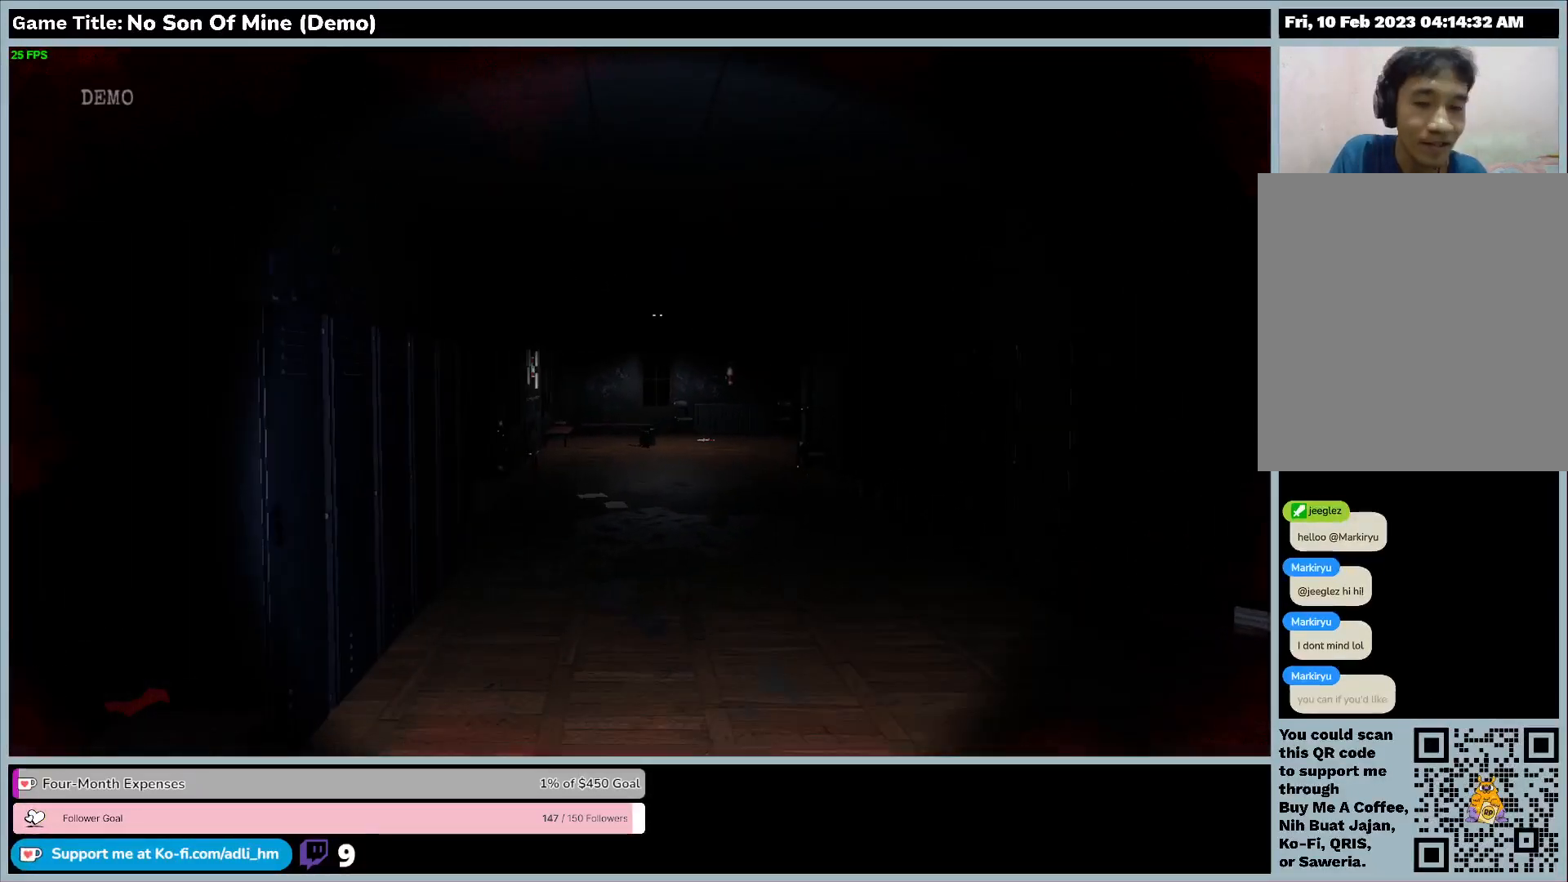
{"keys": ["shift", "w"], "events": []}
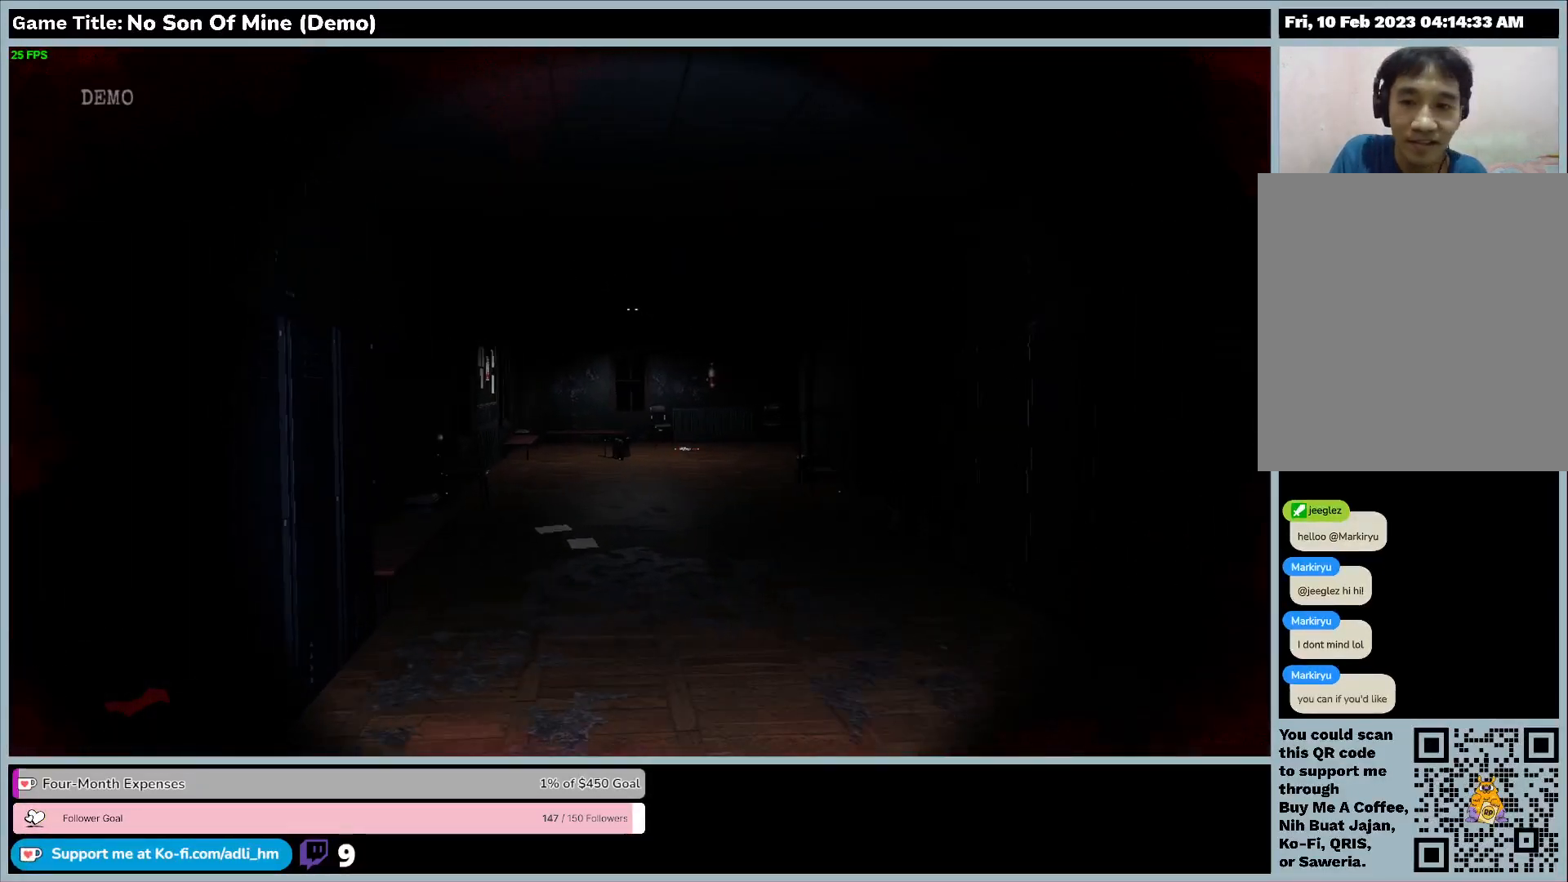
{"keys": ["shift", "w"], "events": []}
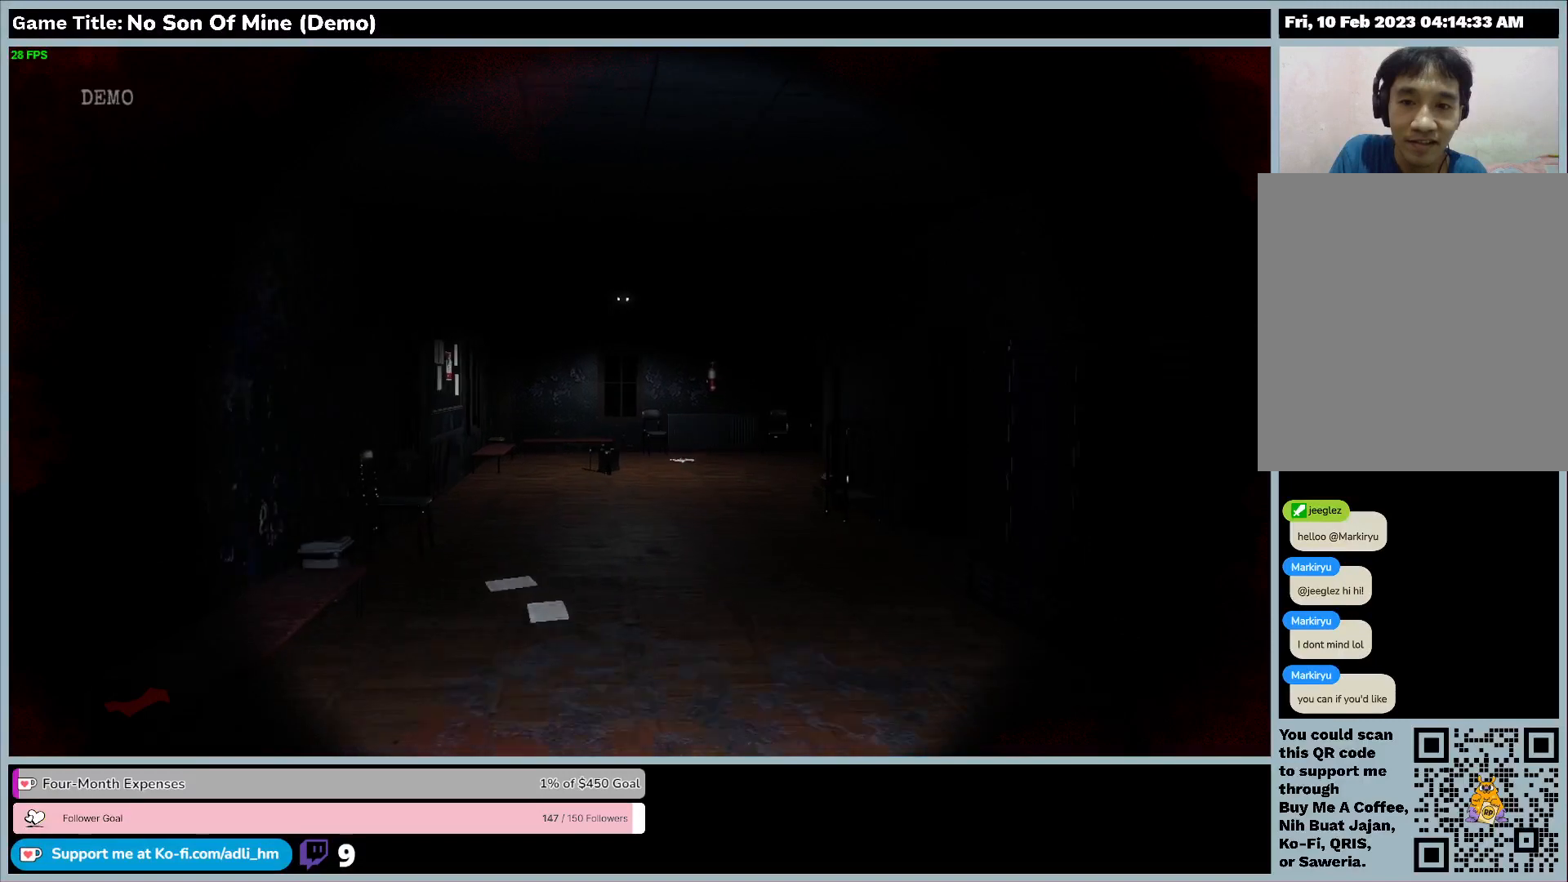
{"keys": ["shift", "w"], "events": []}
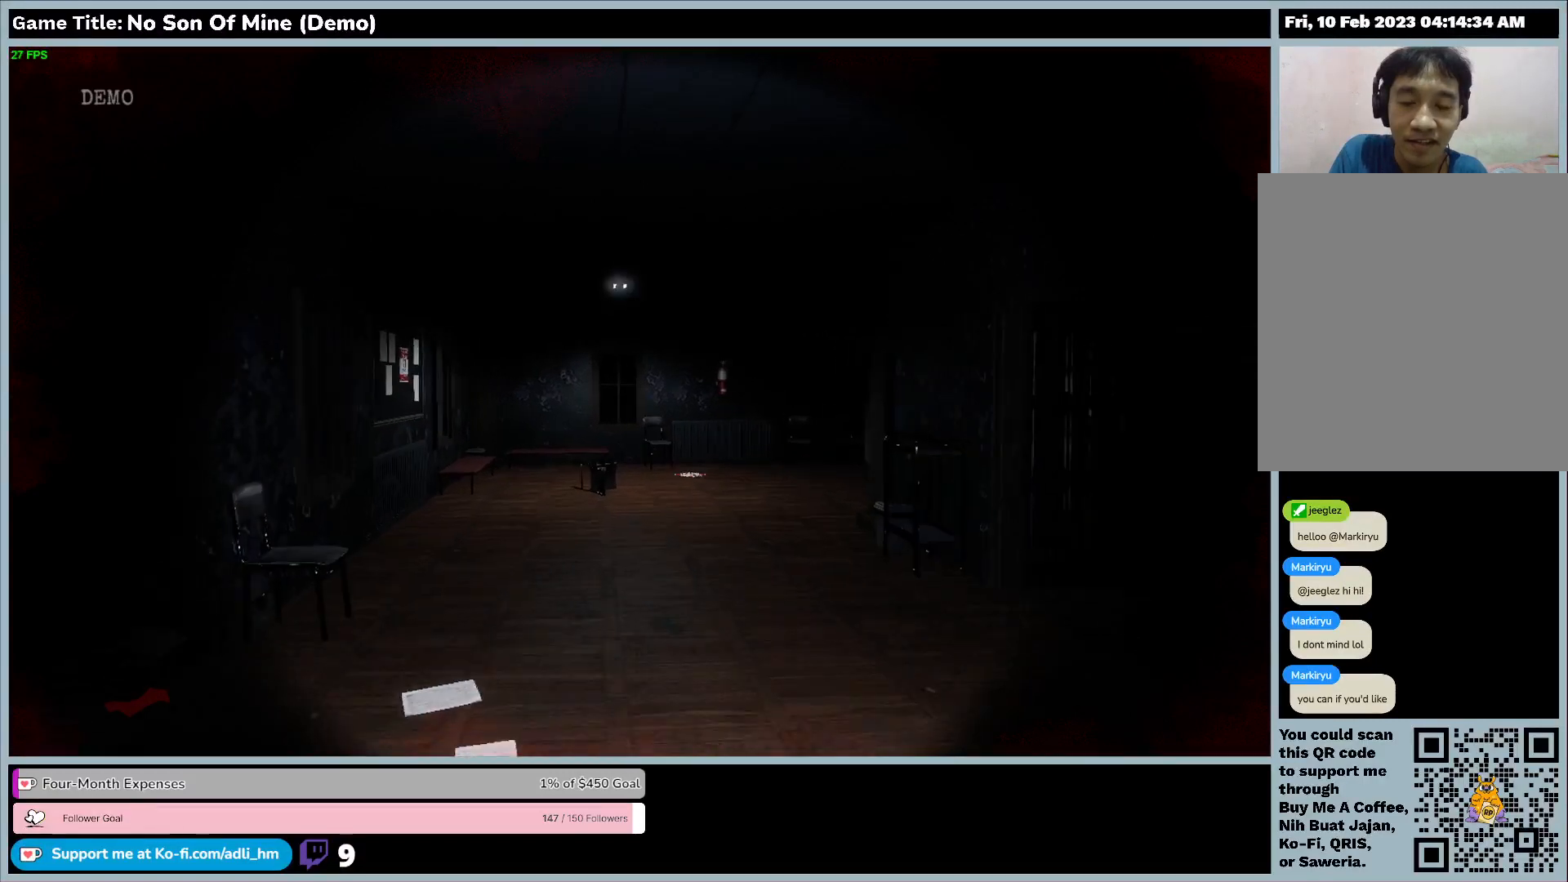
{"keys": ["shift", "w"], "events": []}
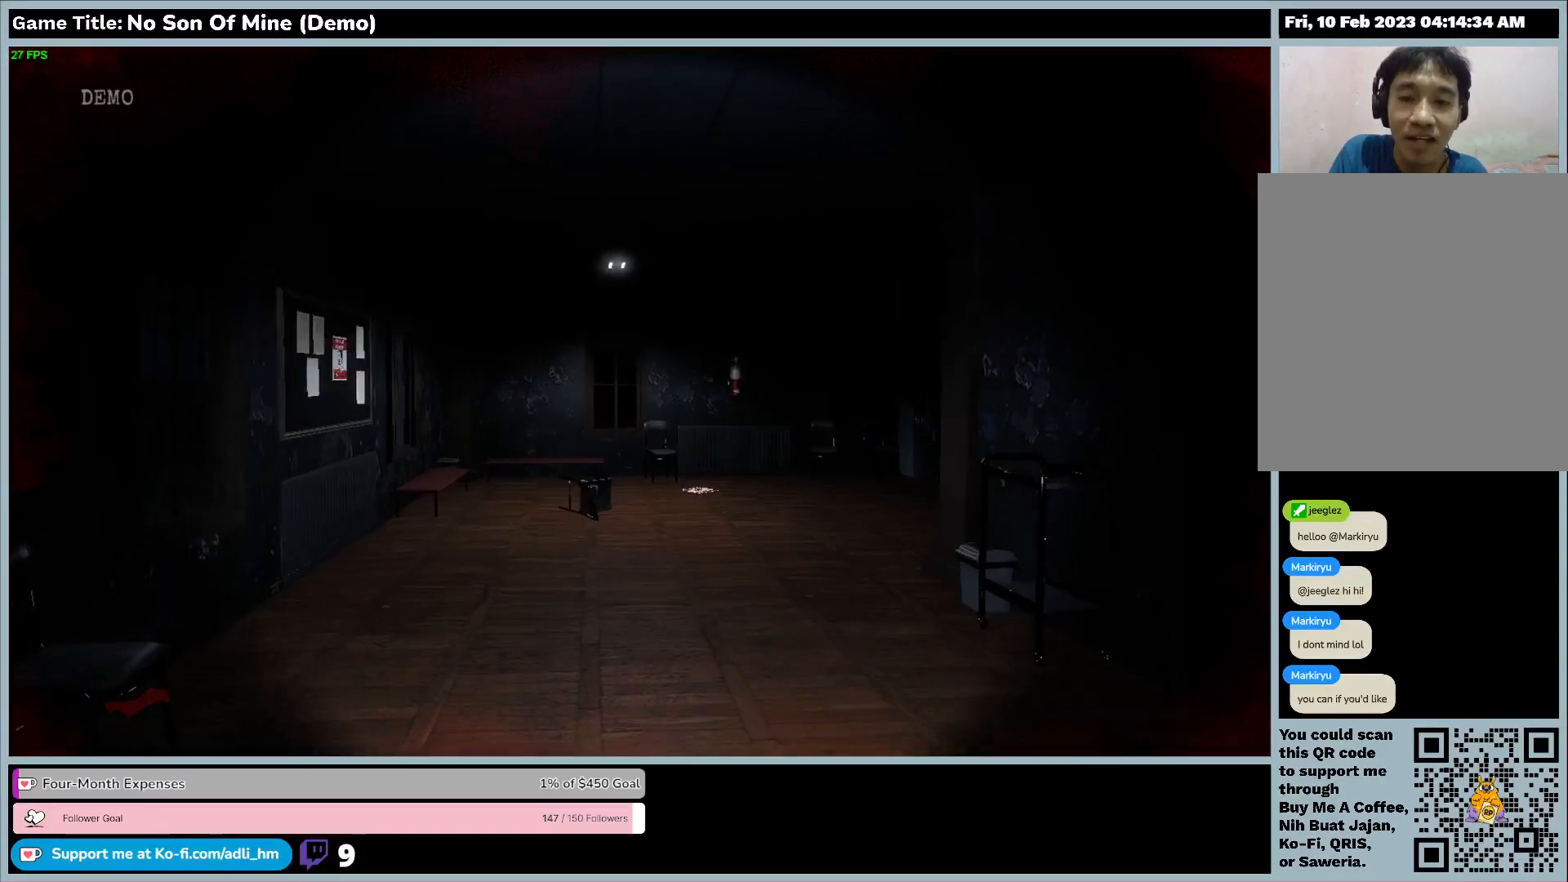
{"keys": ["shift", "w"], "events": []}
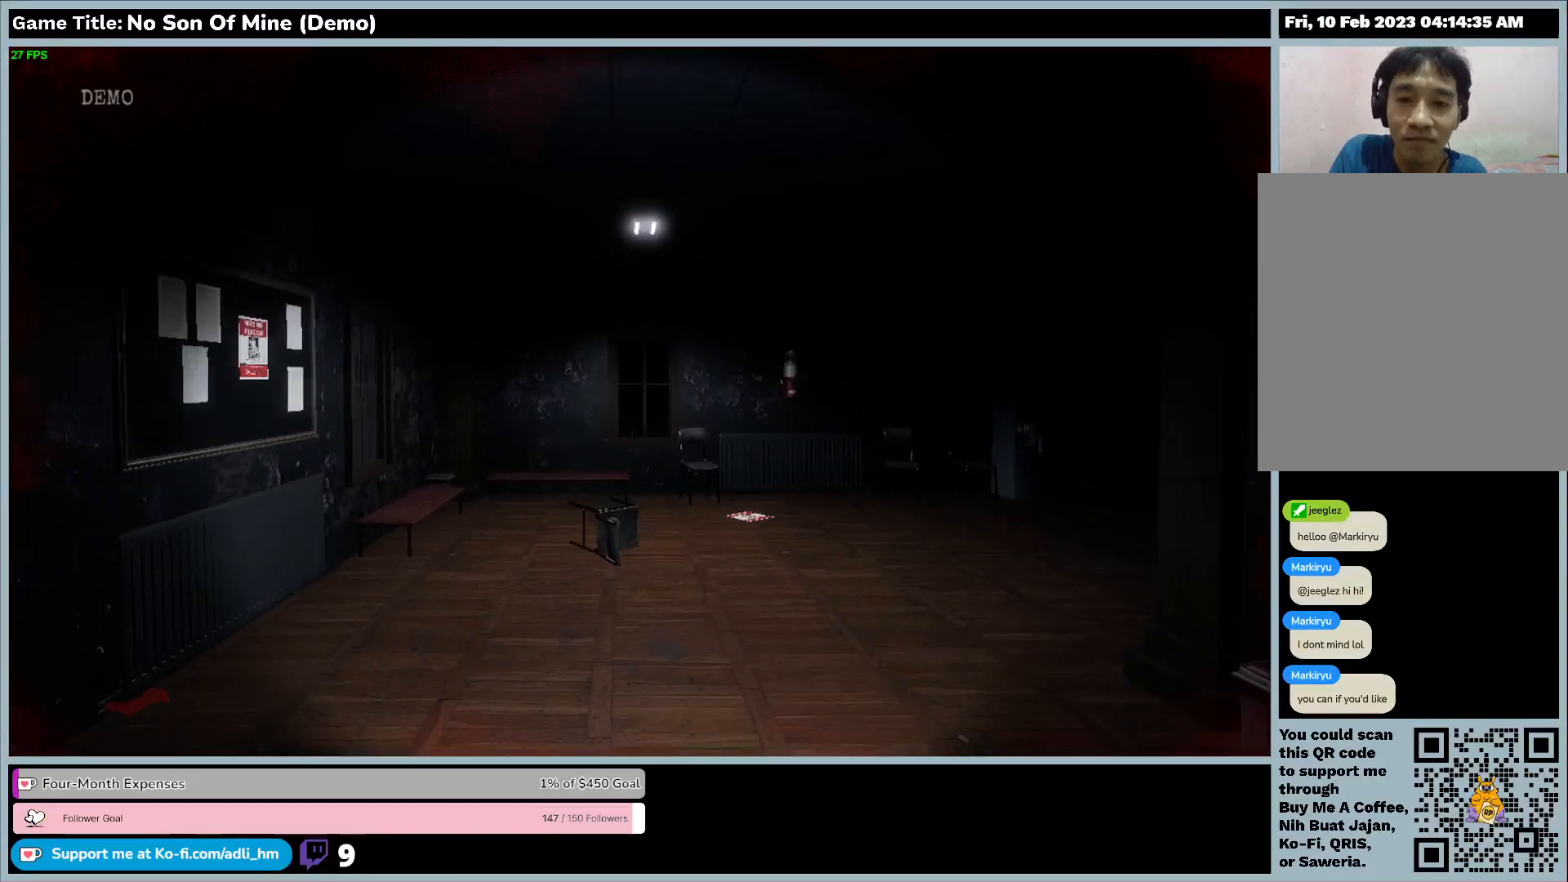
{"keys": ["shift", "w"], "events": []}
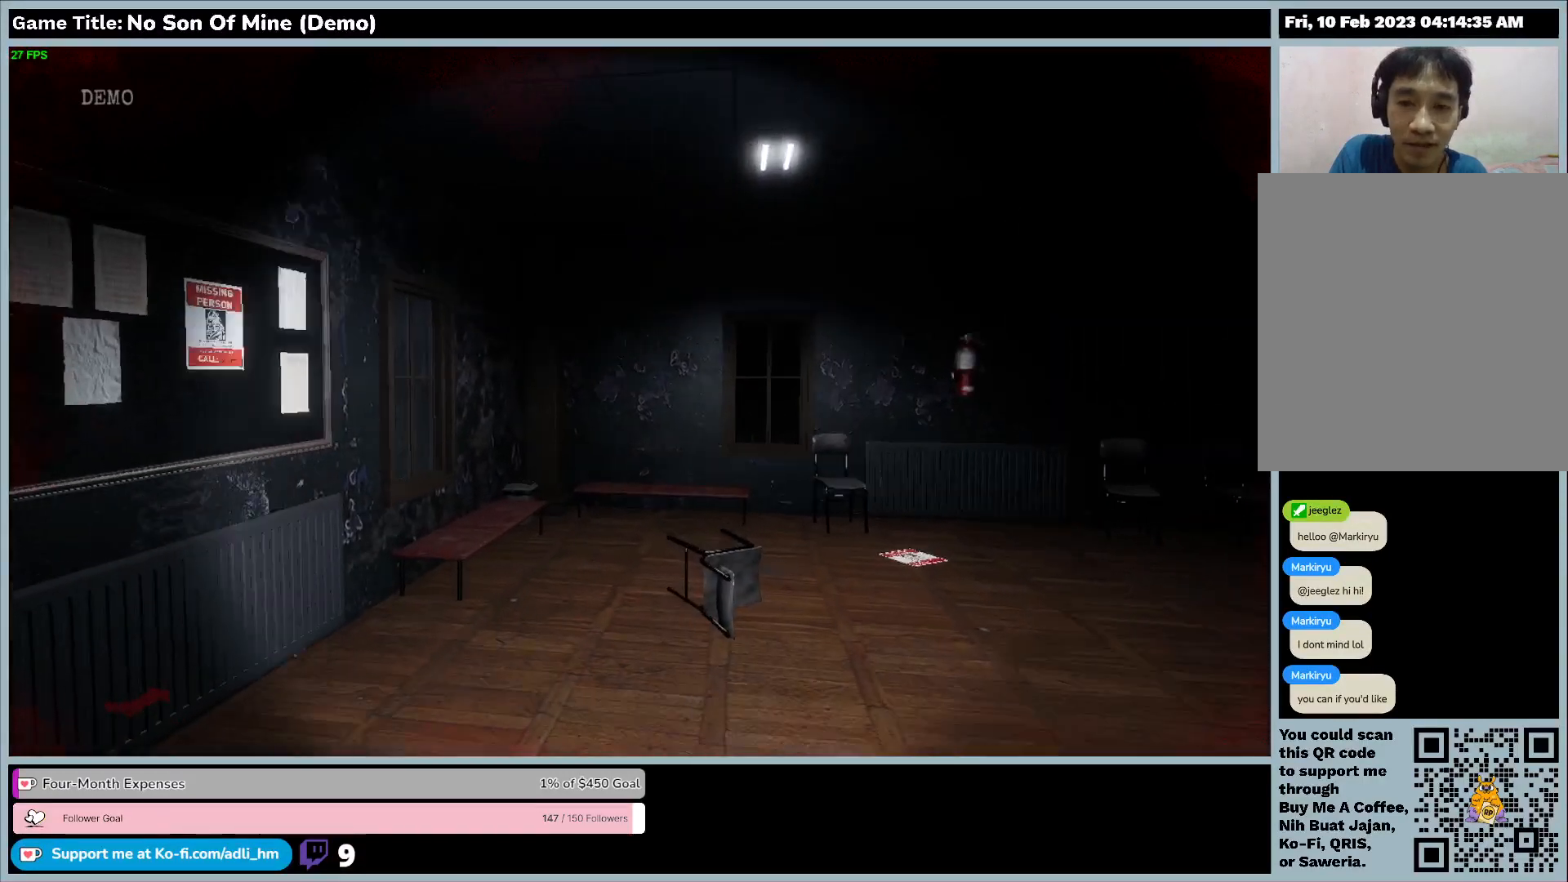
{"keys": [], "events": [[433, "shift", "up"], [433, "w", "up"]]}
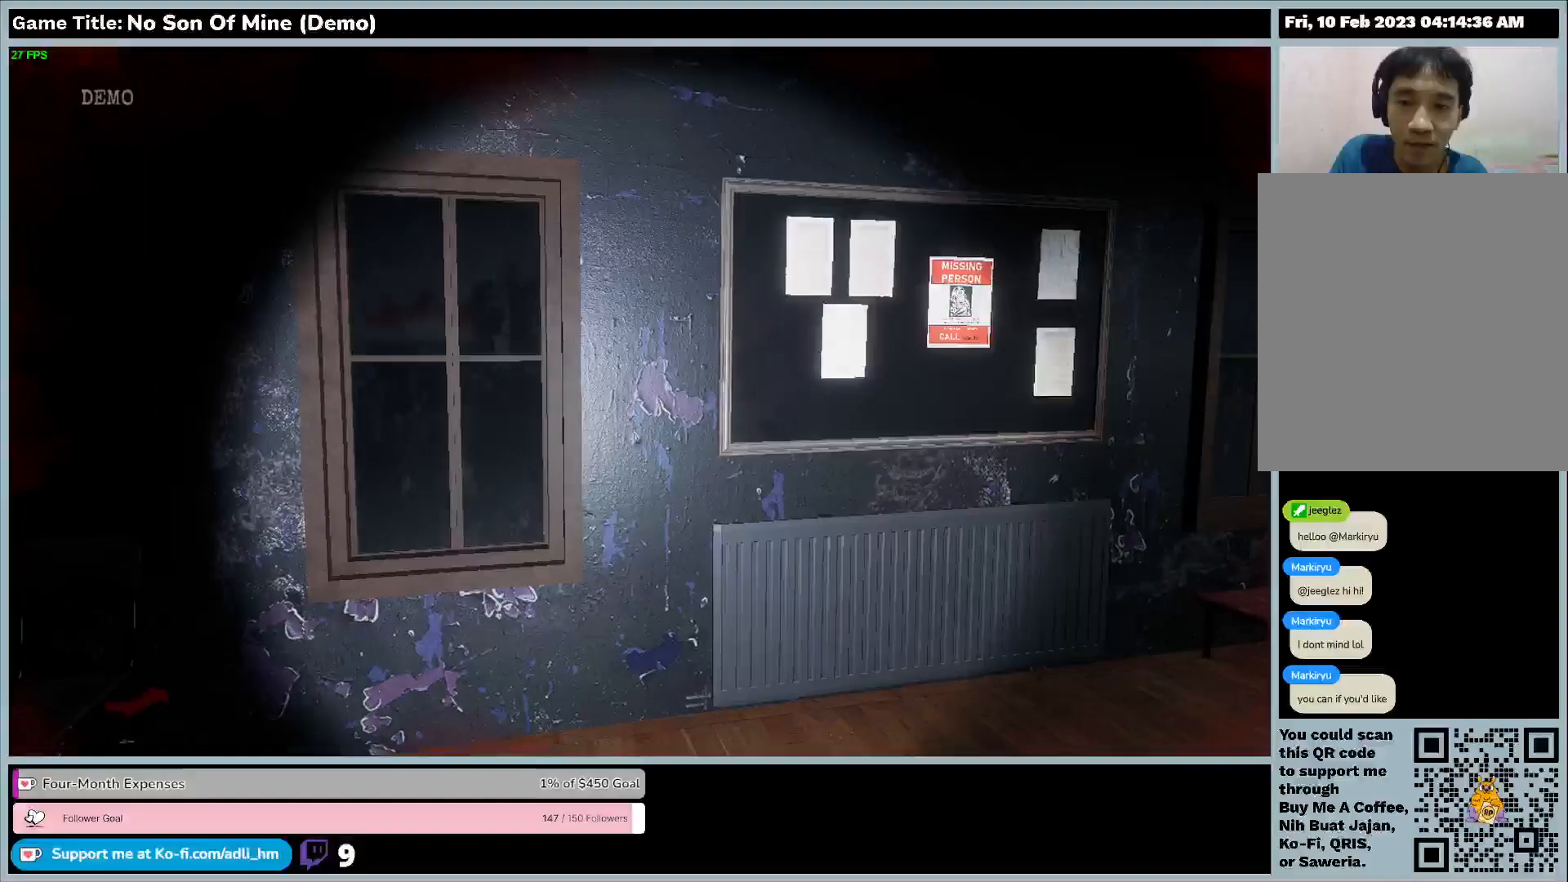
{"keys": ["w"], "events": [[433, "w", "down"]]}
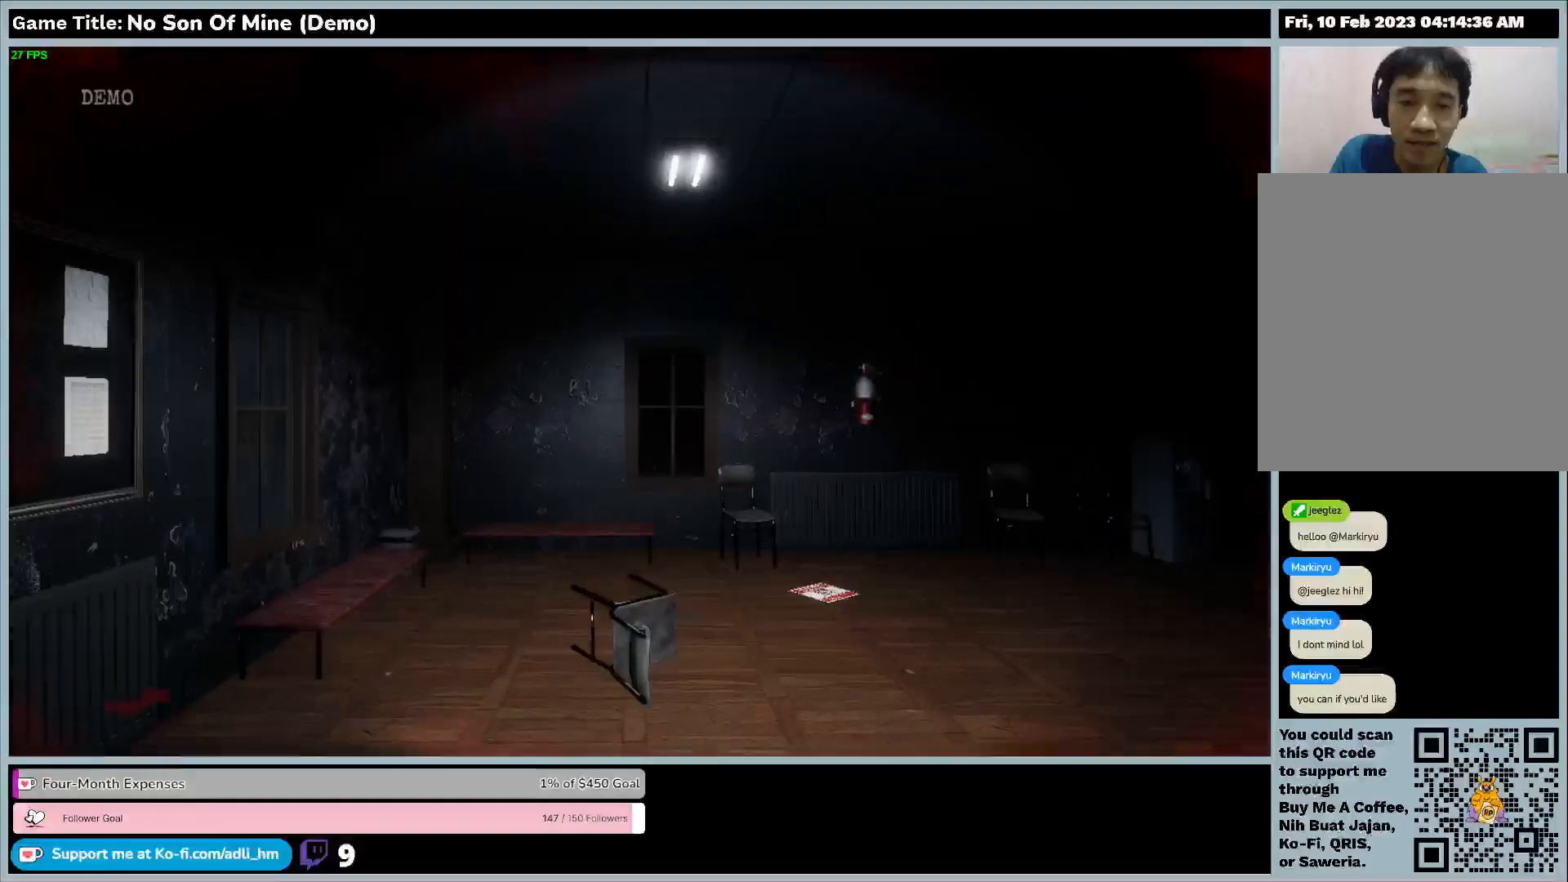
{"keys": ["w"], "events": []}
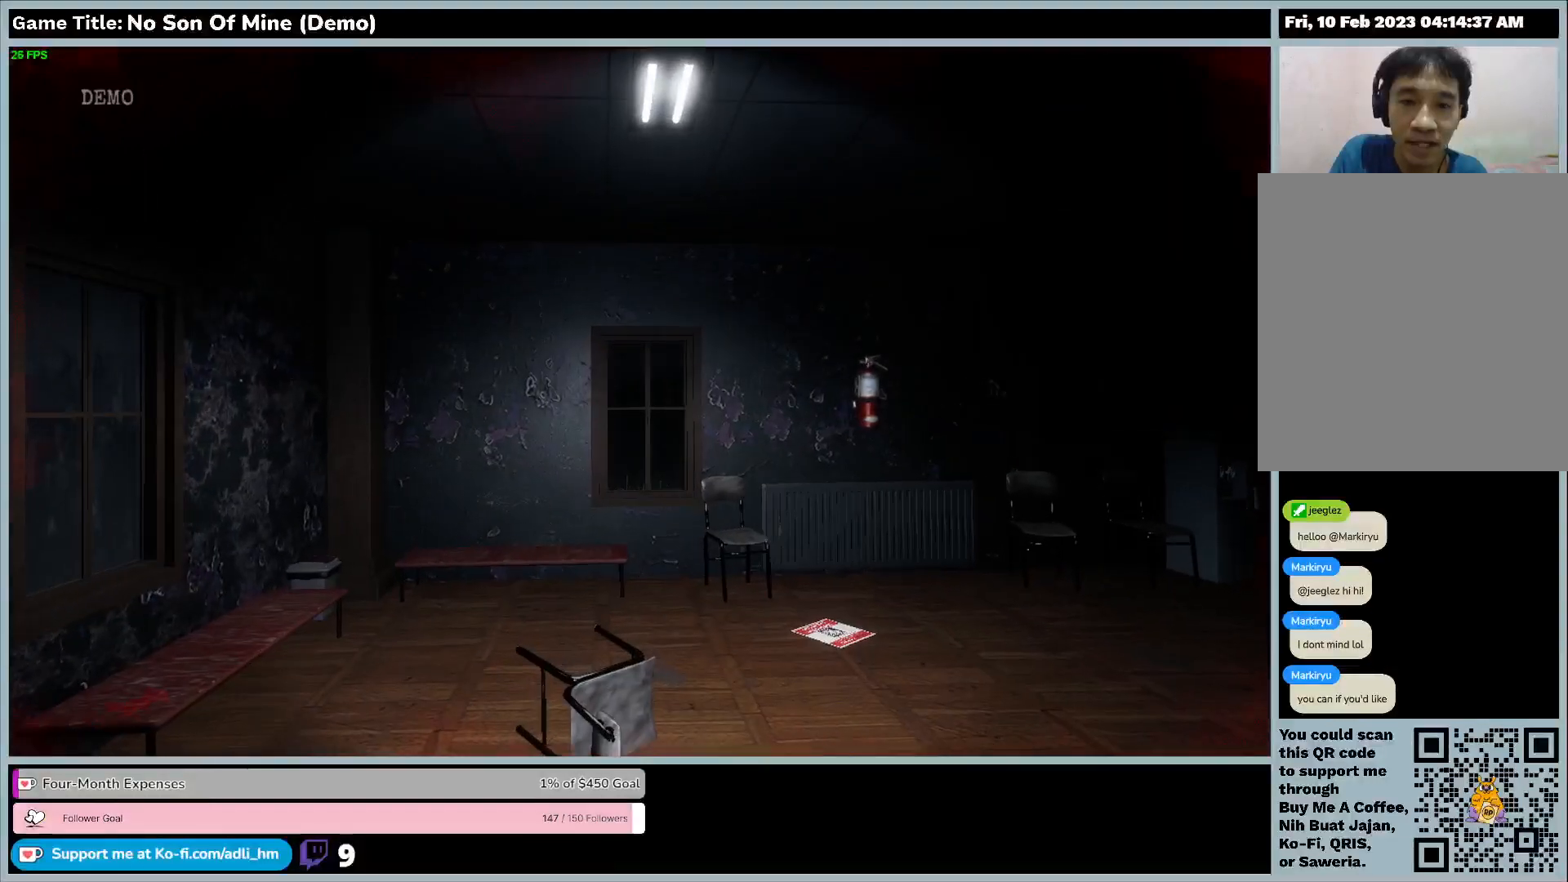
{"keys": ["w"], "events": []}
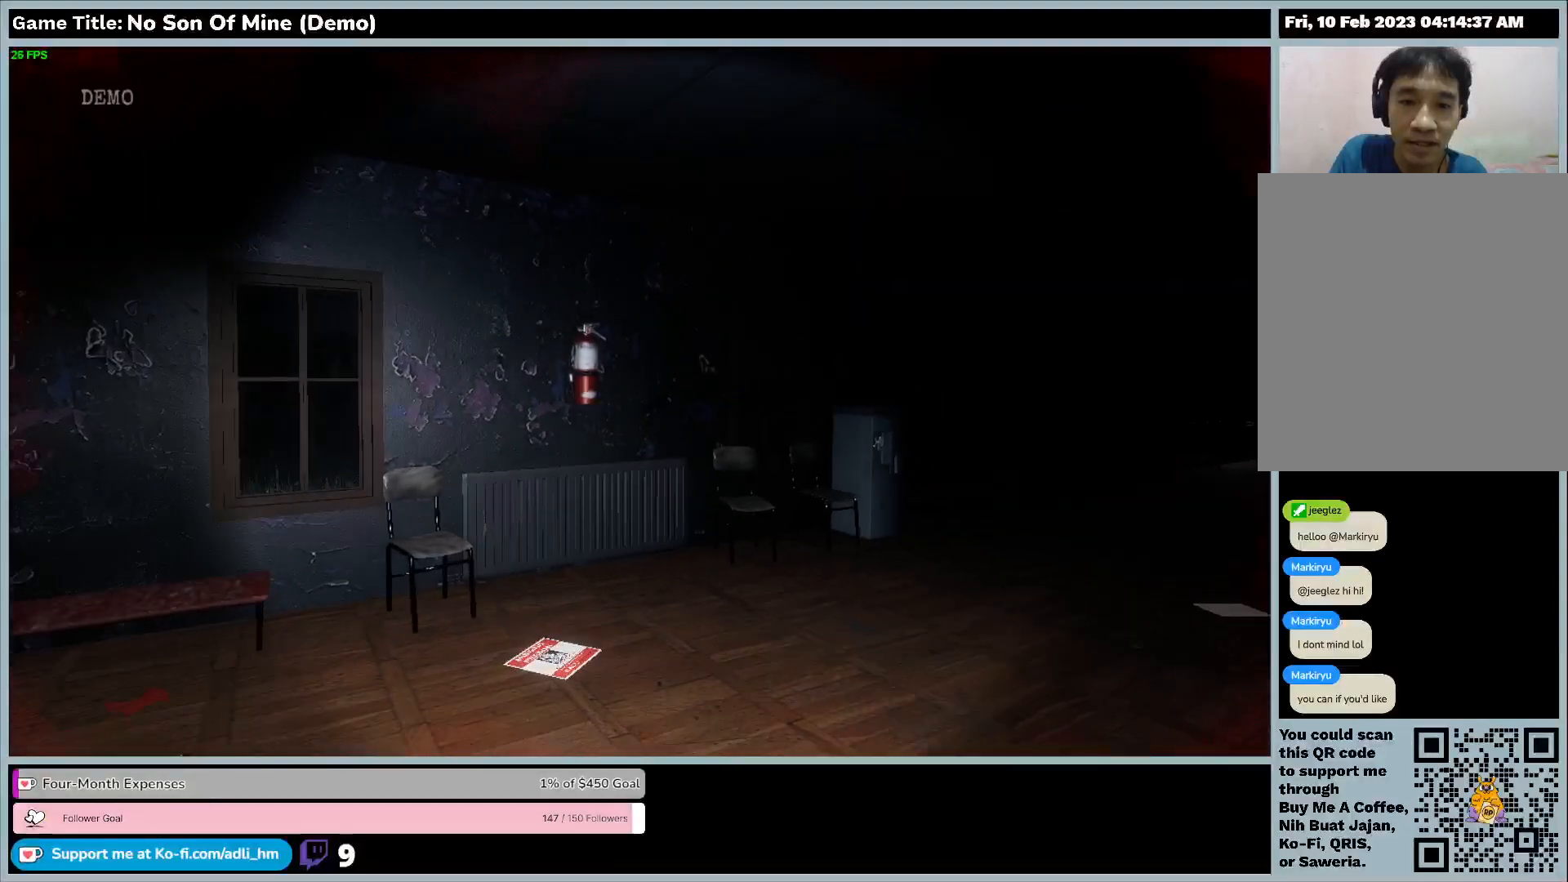
{"keys": ["w"], "events": []}
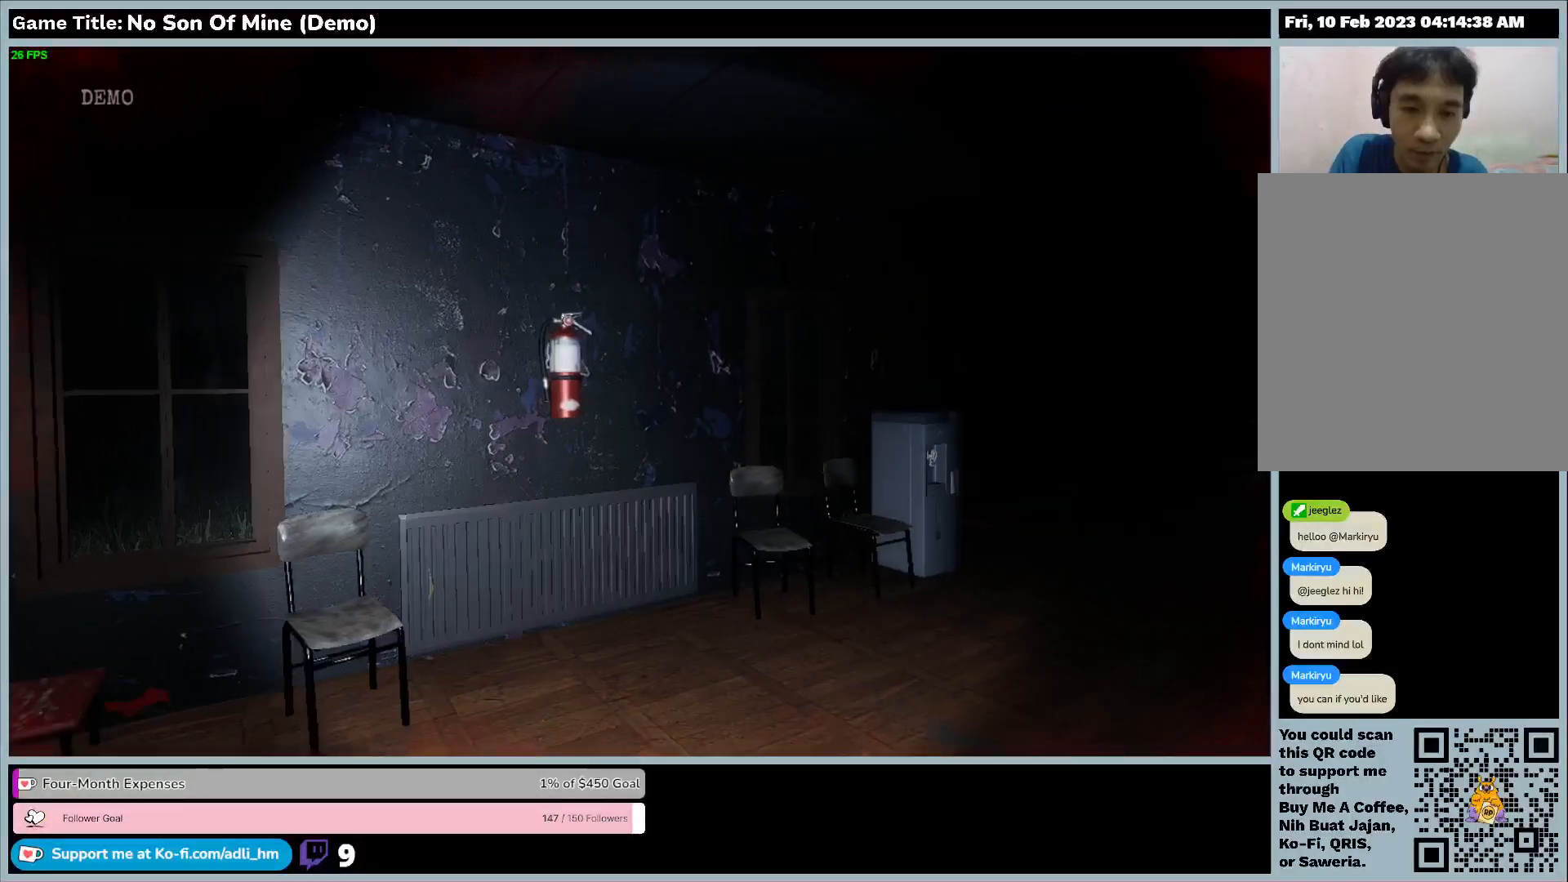
{"keys": ["w"], "events": []}
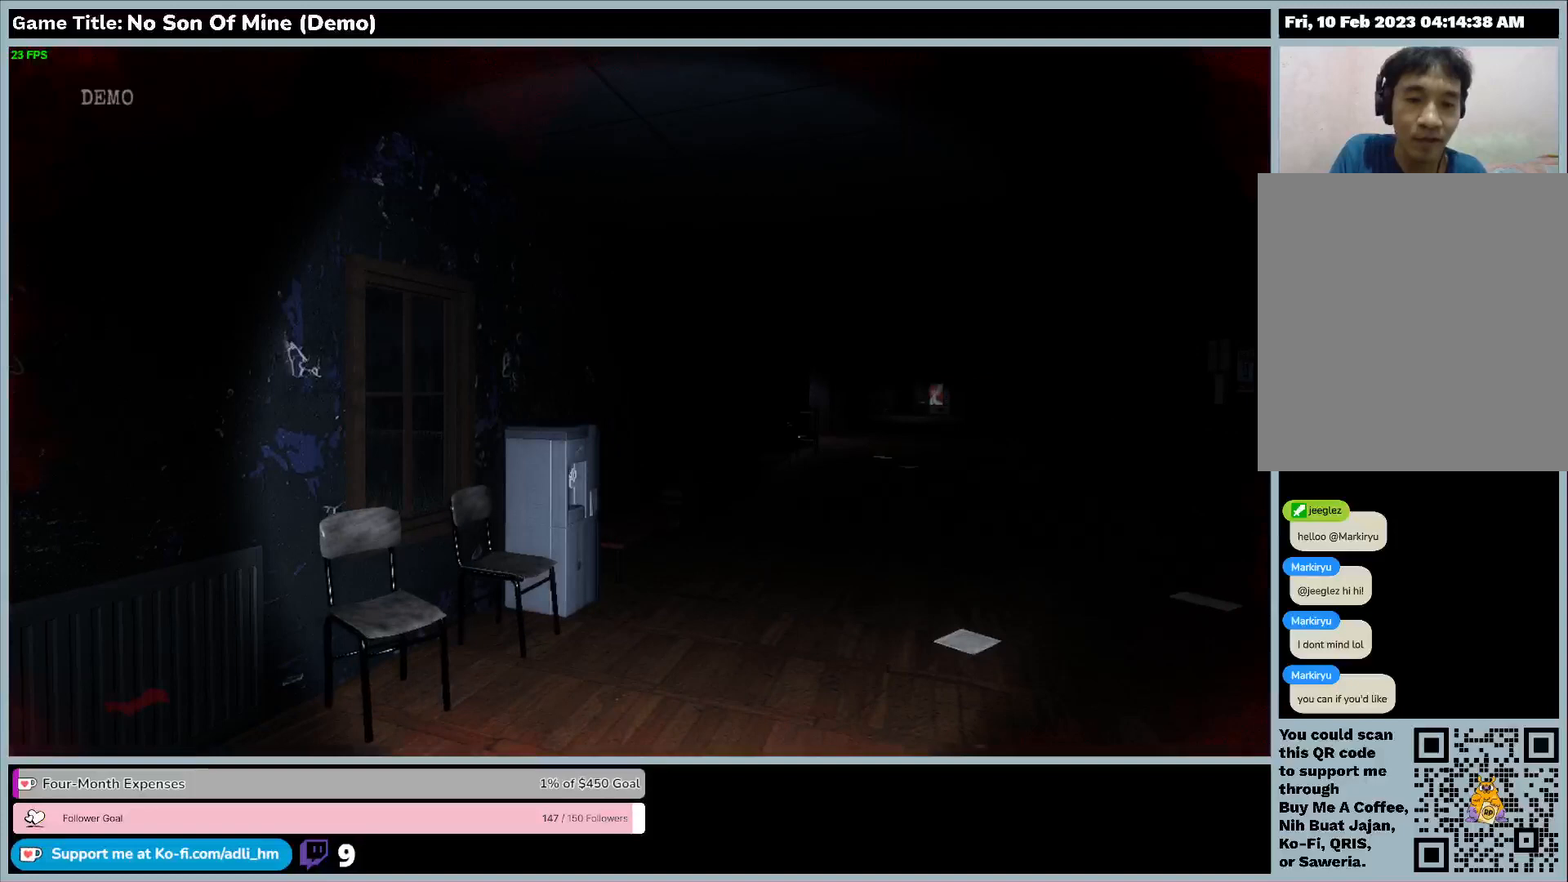
{"keys": ["w"], "events": []}
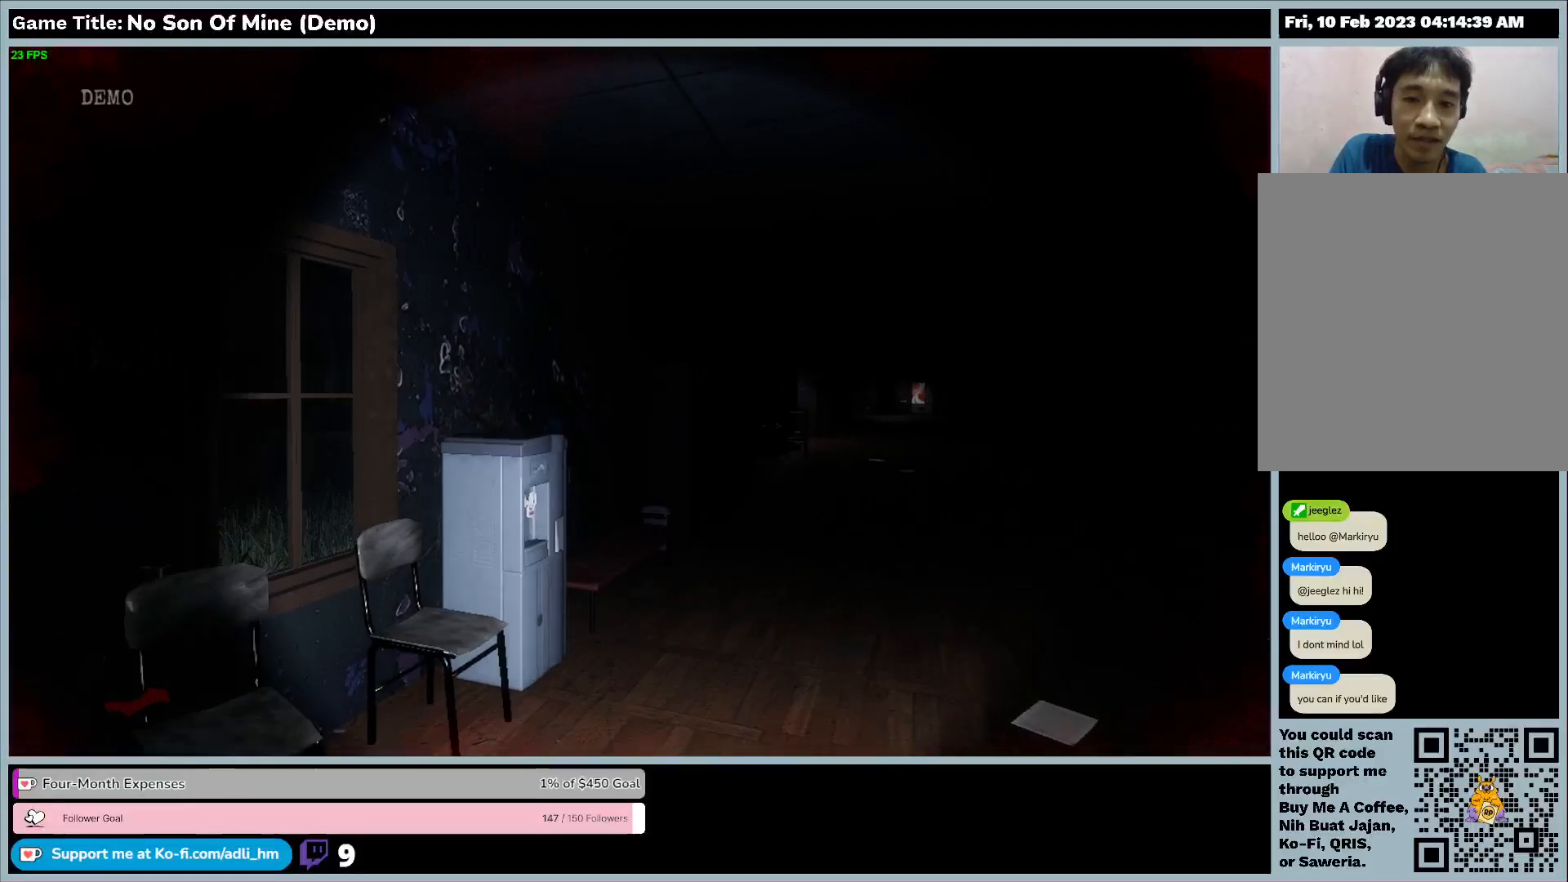
{"keys": ["w"], "events": []}
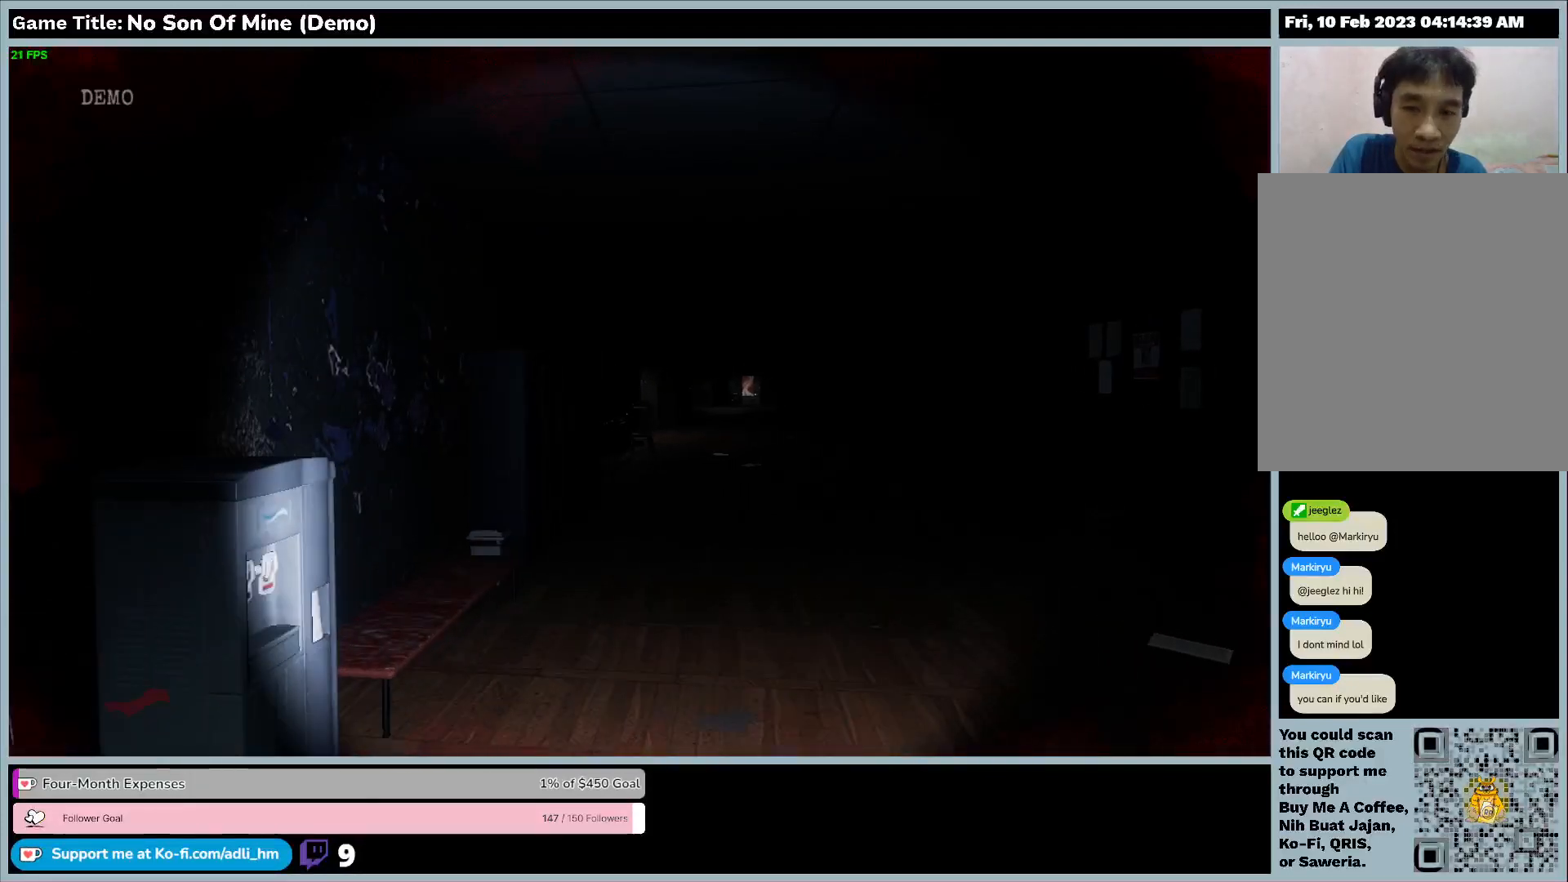
{"keys": ["w"], "events": []}
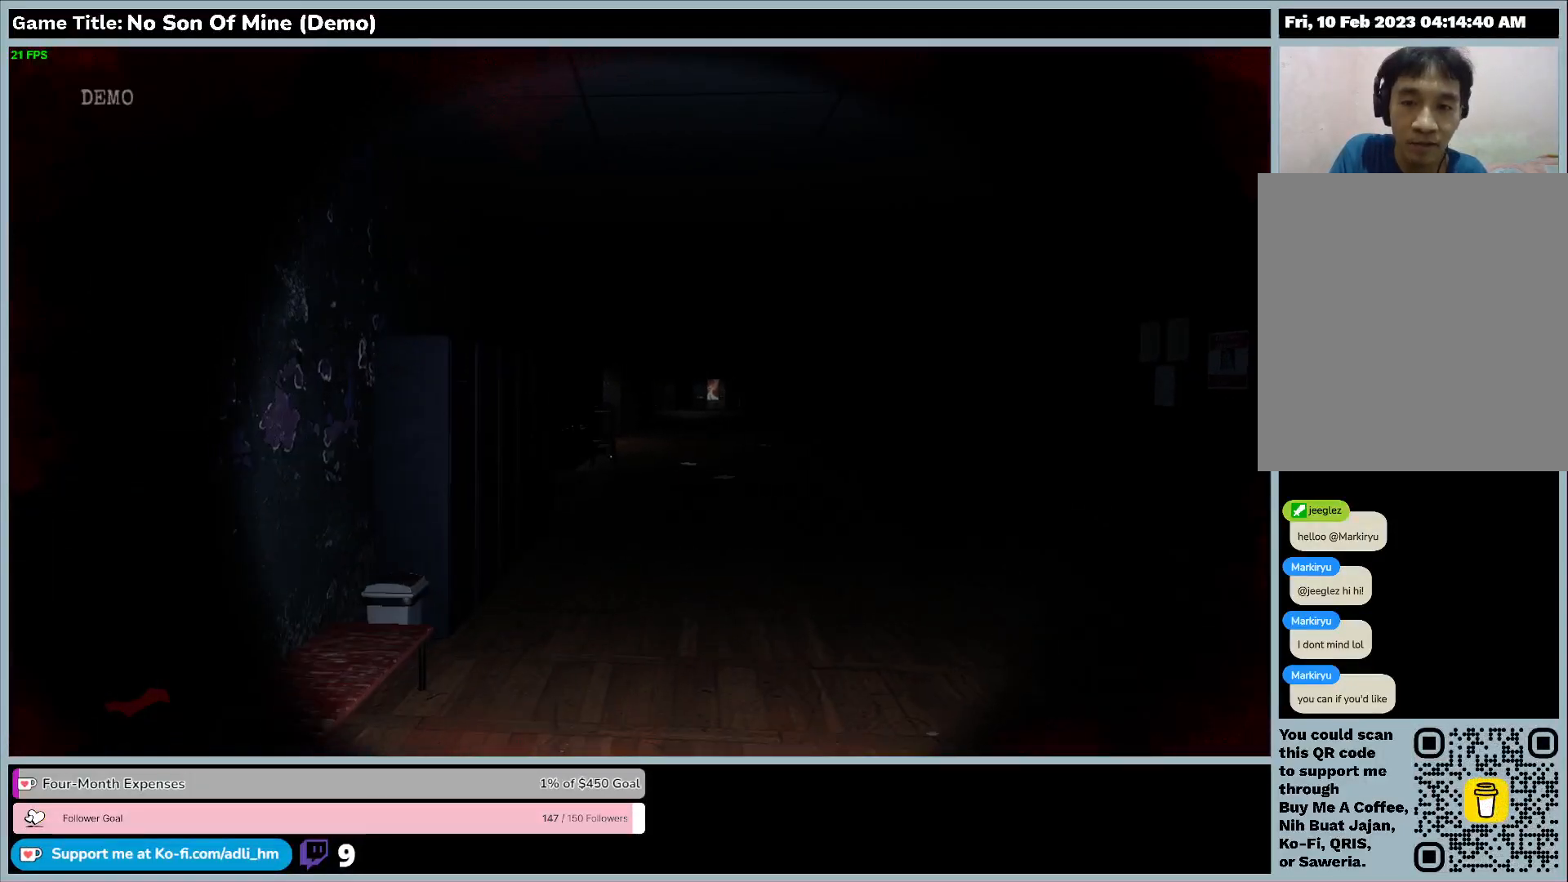
{"keys": ["w"], "events": []}
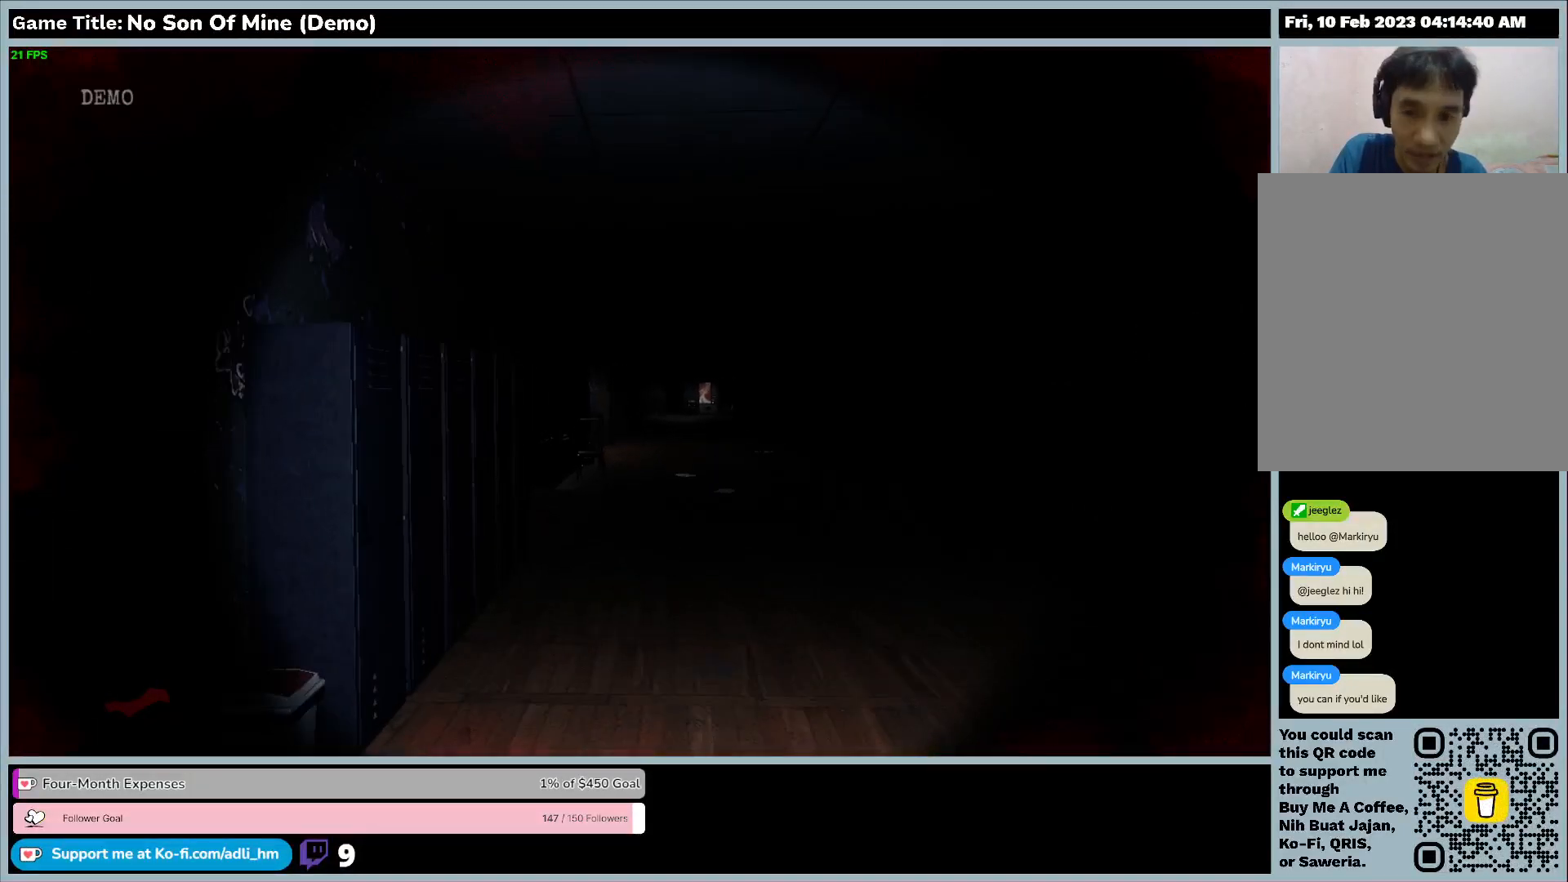
{"keys": ["w"], "events": []}
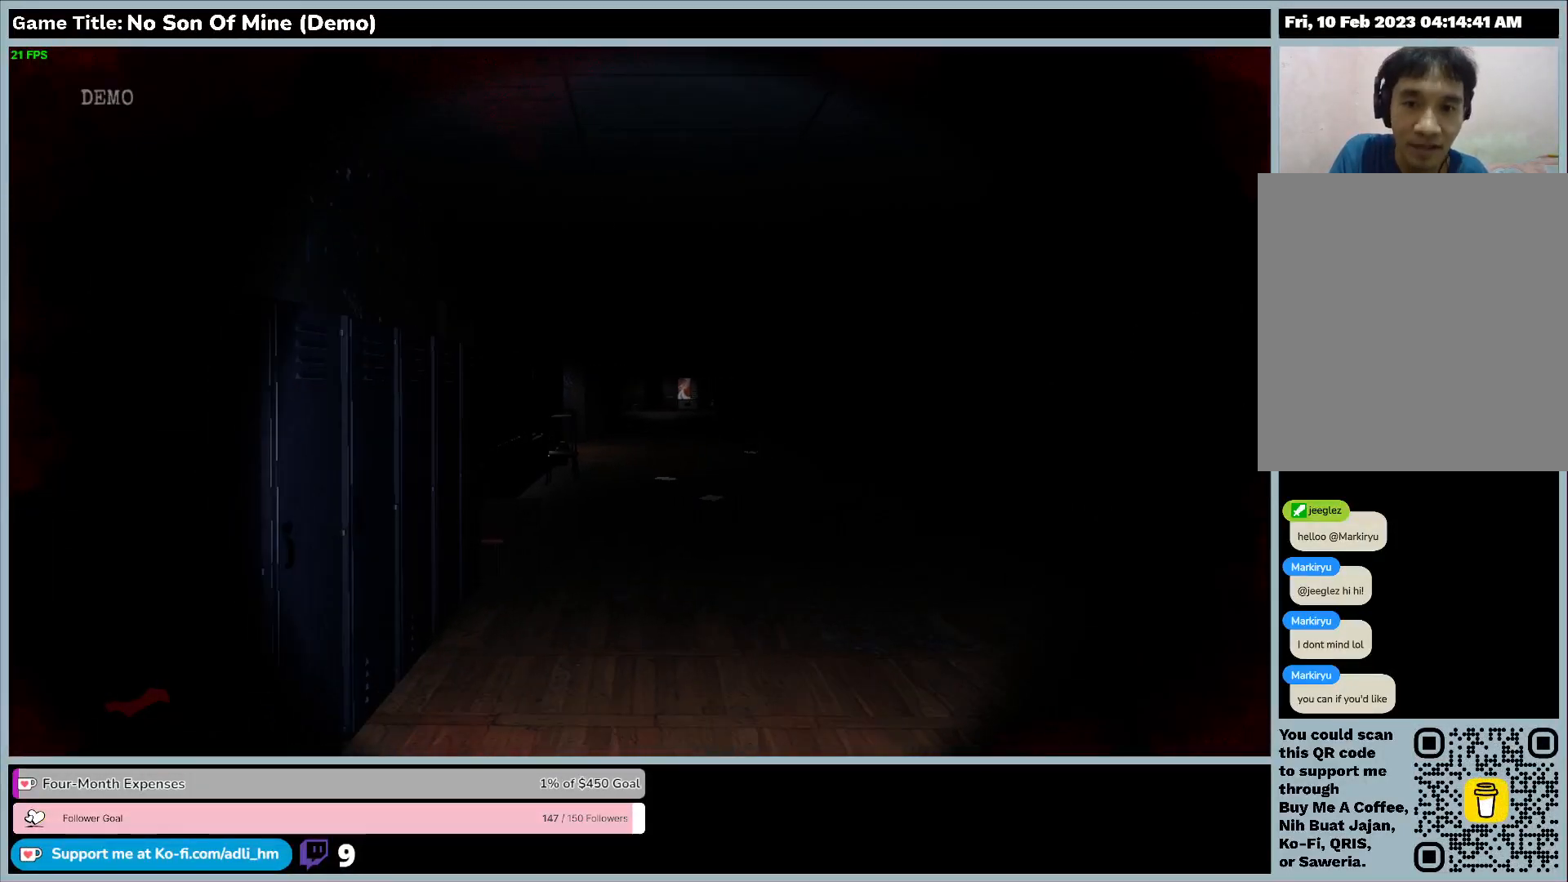
{"keys": ["w"], "events": []}